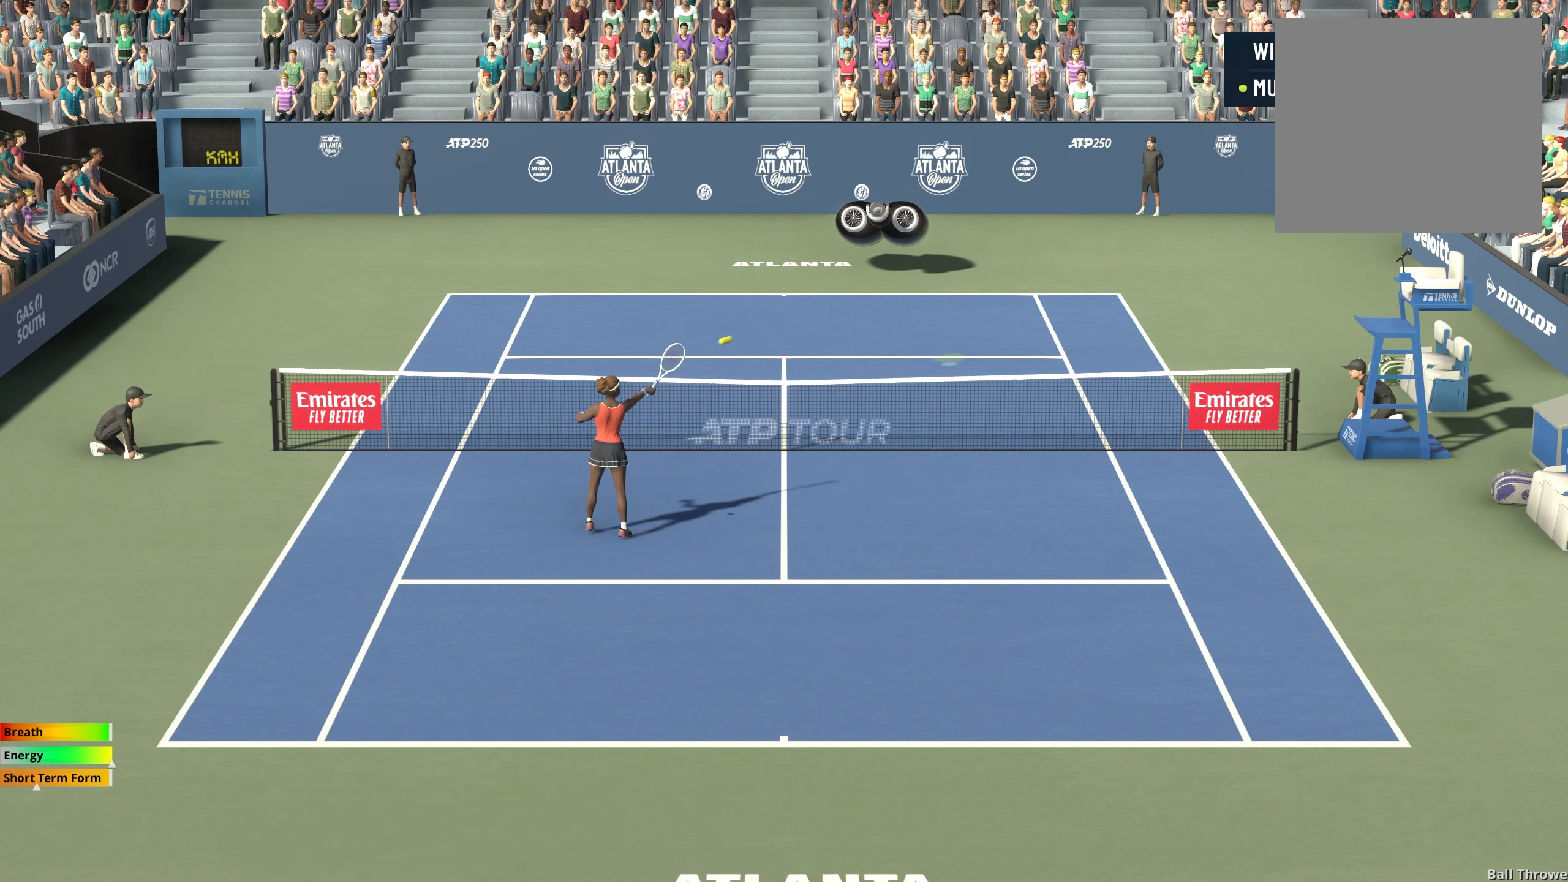
Gameplay with a controller (Xbox layout); each line is a JSON object with the inputs held at the frame after it. "events" lists button and stick changes between this image and that frame as [ms after this image, input, new state], when the widget could be followed in between. Not read: right_stick.
{"buttons": [], "left_stick": "center", "events": [[250, "left_stick", "center"], [467, "B", "up"]]}
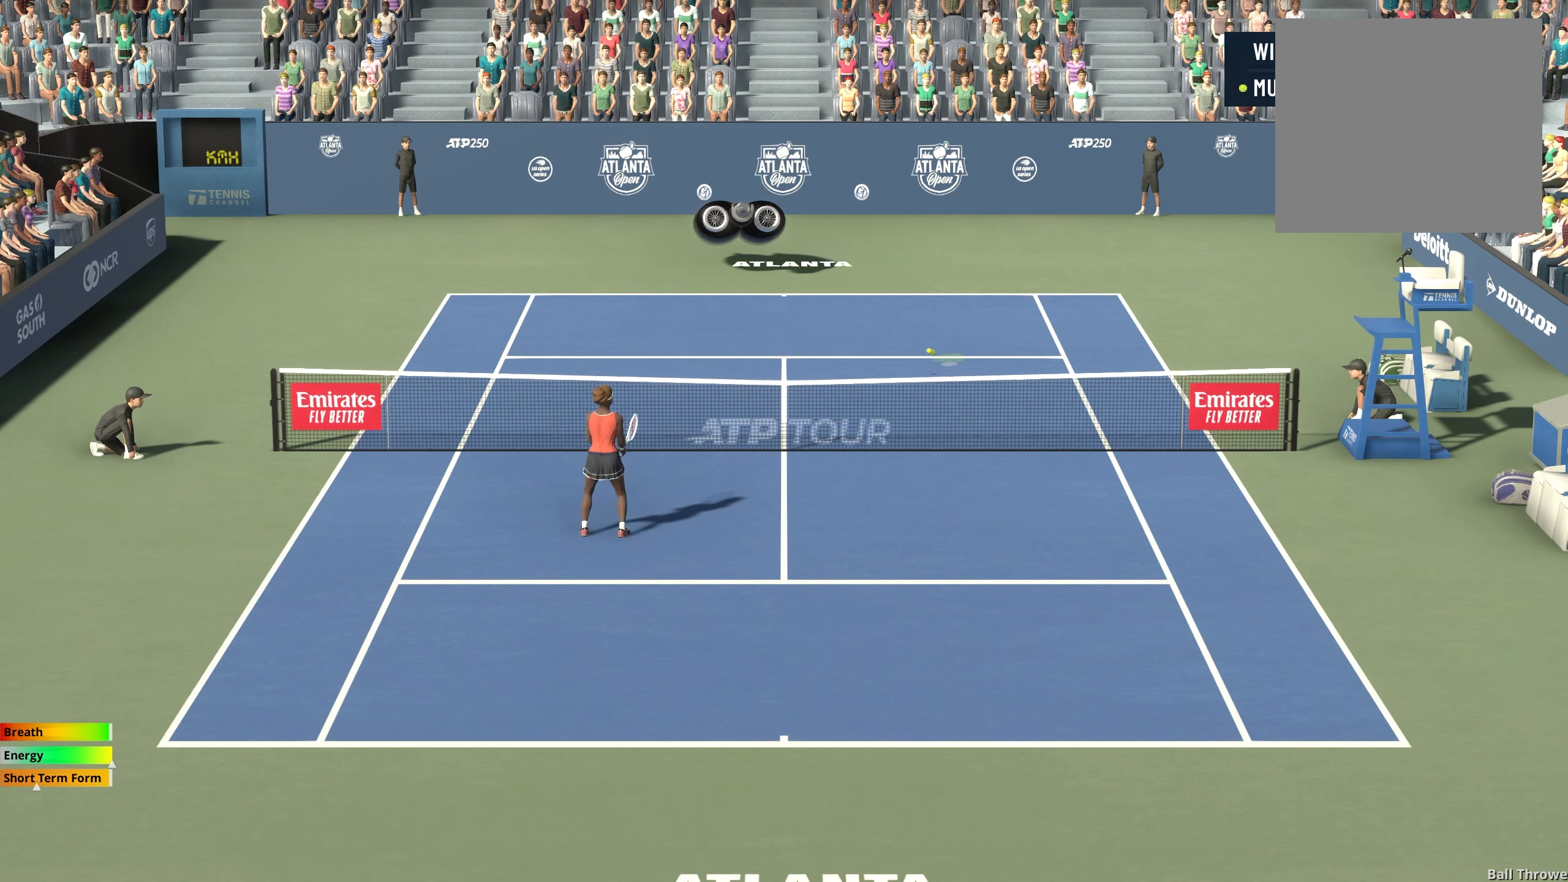
{"buttons": [], "left_stick": "right", "events": [[100, "left_stick", "right"]]}
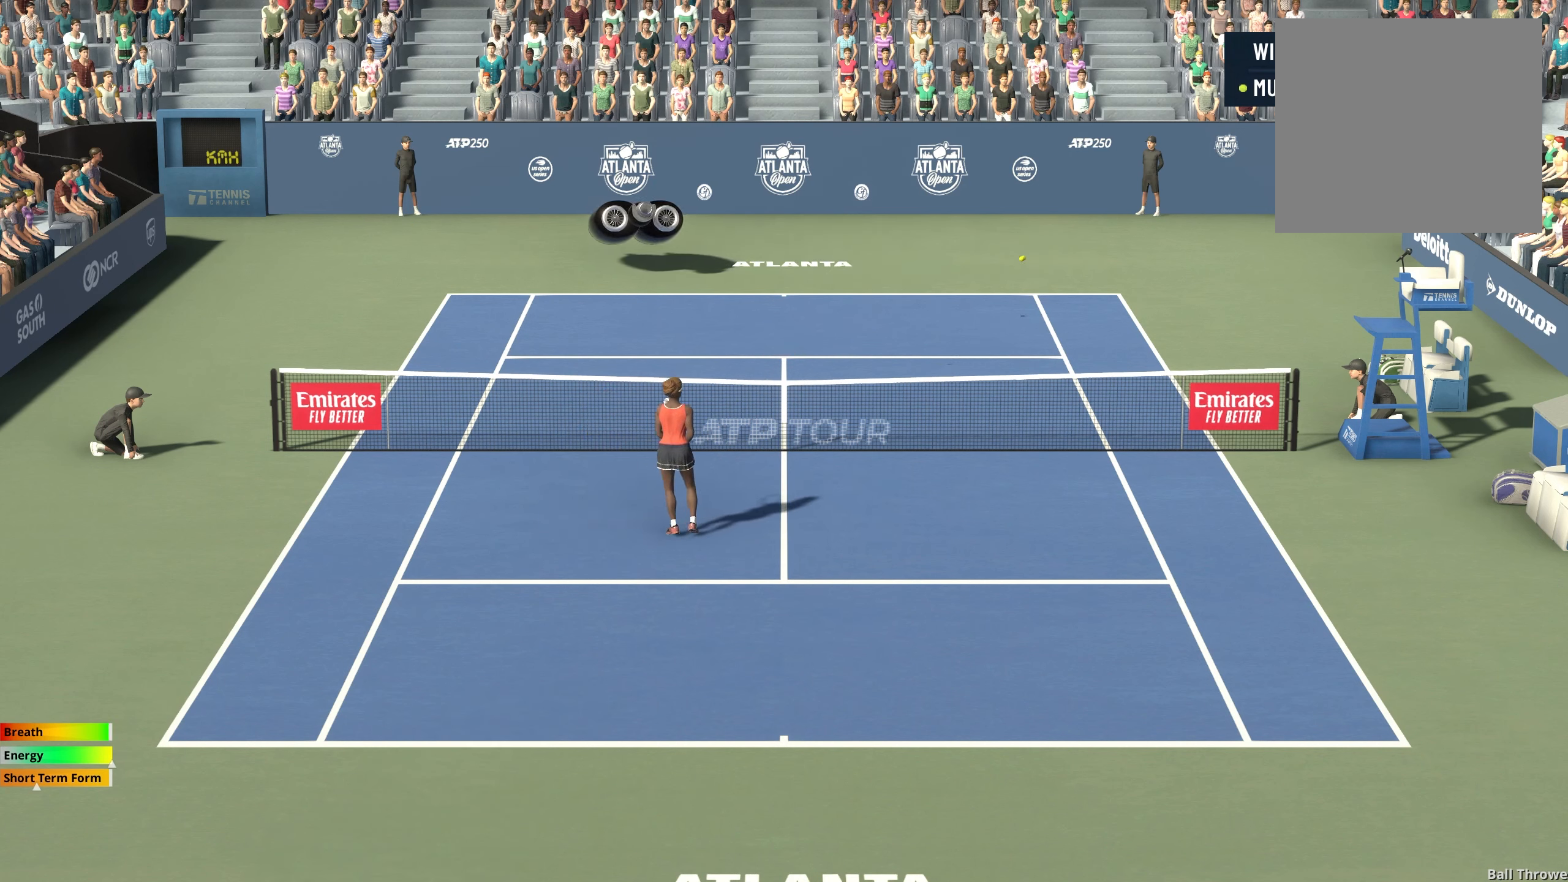
{"buttons": [], "left_stick": "right", "events": [[17, "left_stick", "center"], [417, "left_stick", "right"]]}
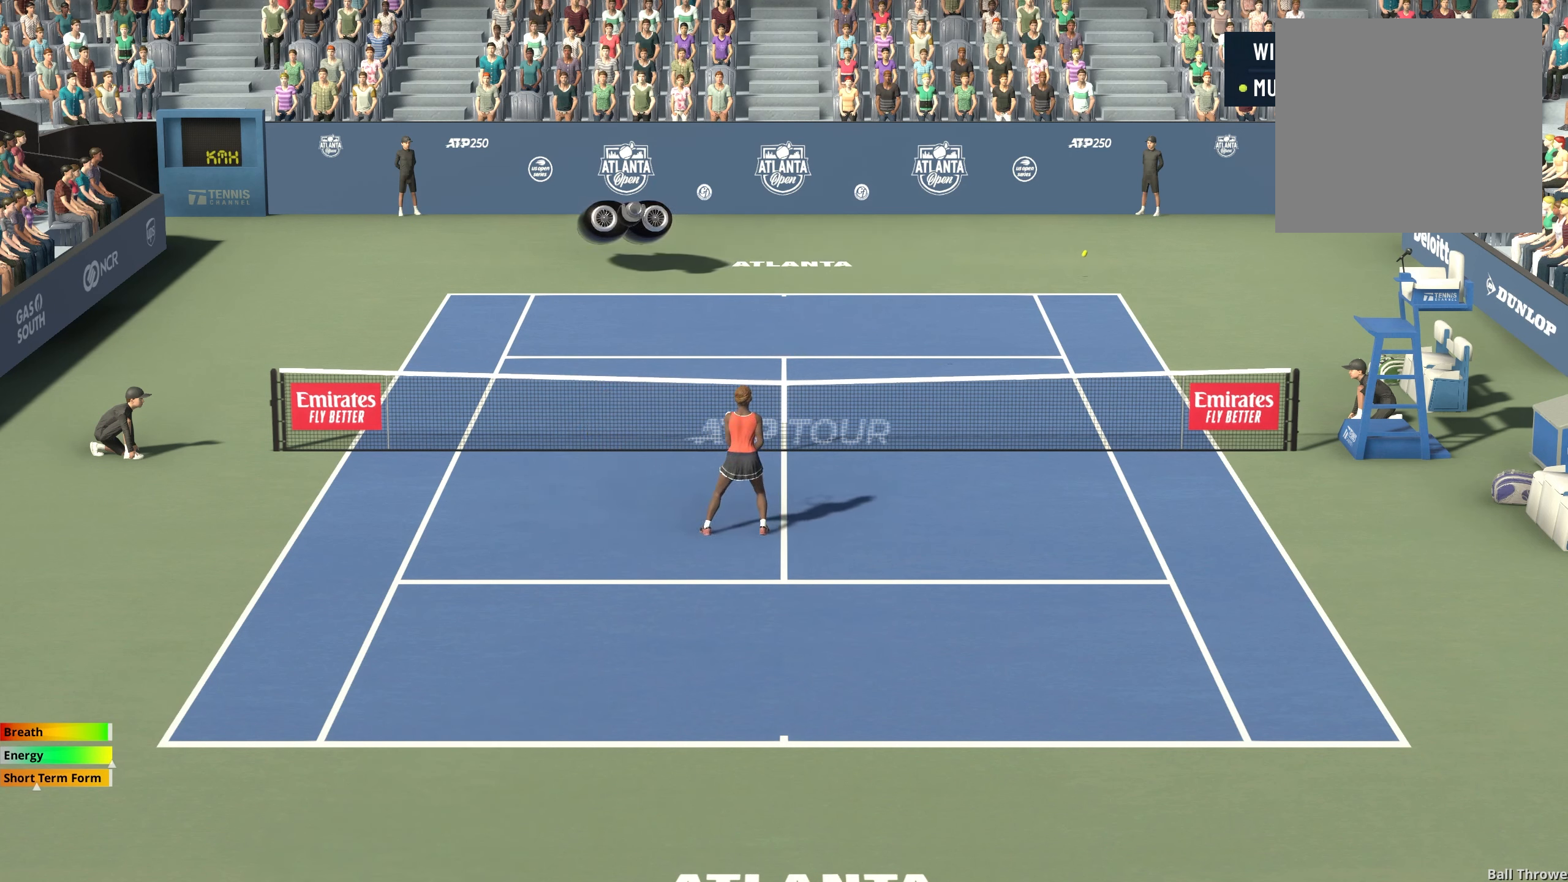
{"buttons": ["R1"], "left_stick": "center", "events": [[200, "left_stick", "center"], [283, "R1", "down"]]}
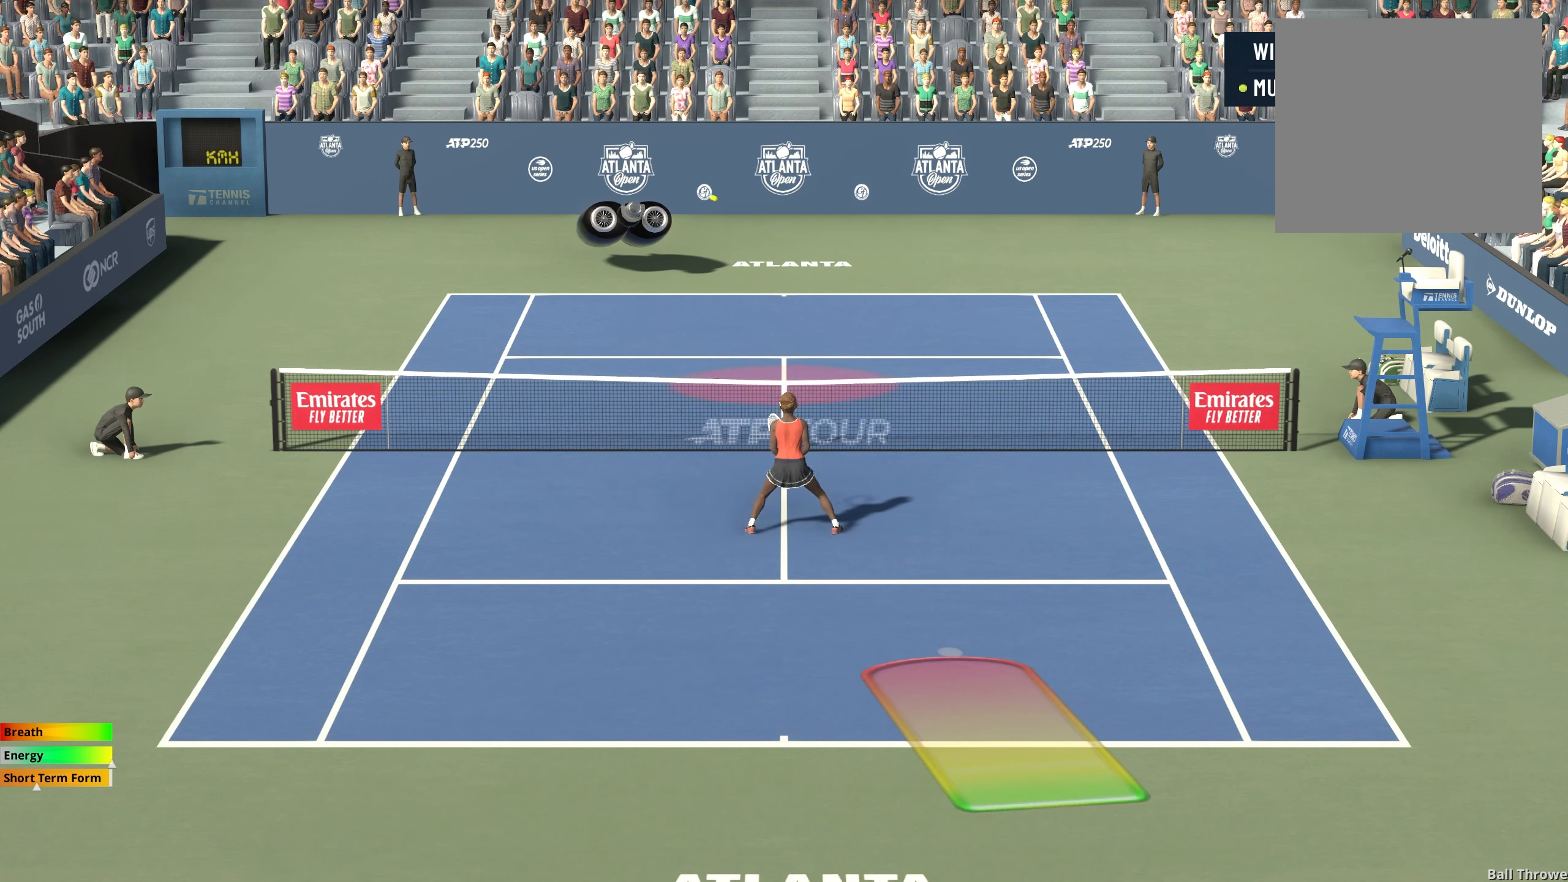
{"buttons": ["R1"], "left_stick": "right", "events": [[133, "left_stick", "left"], [500, "left_stick", "right"]]}
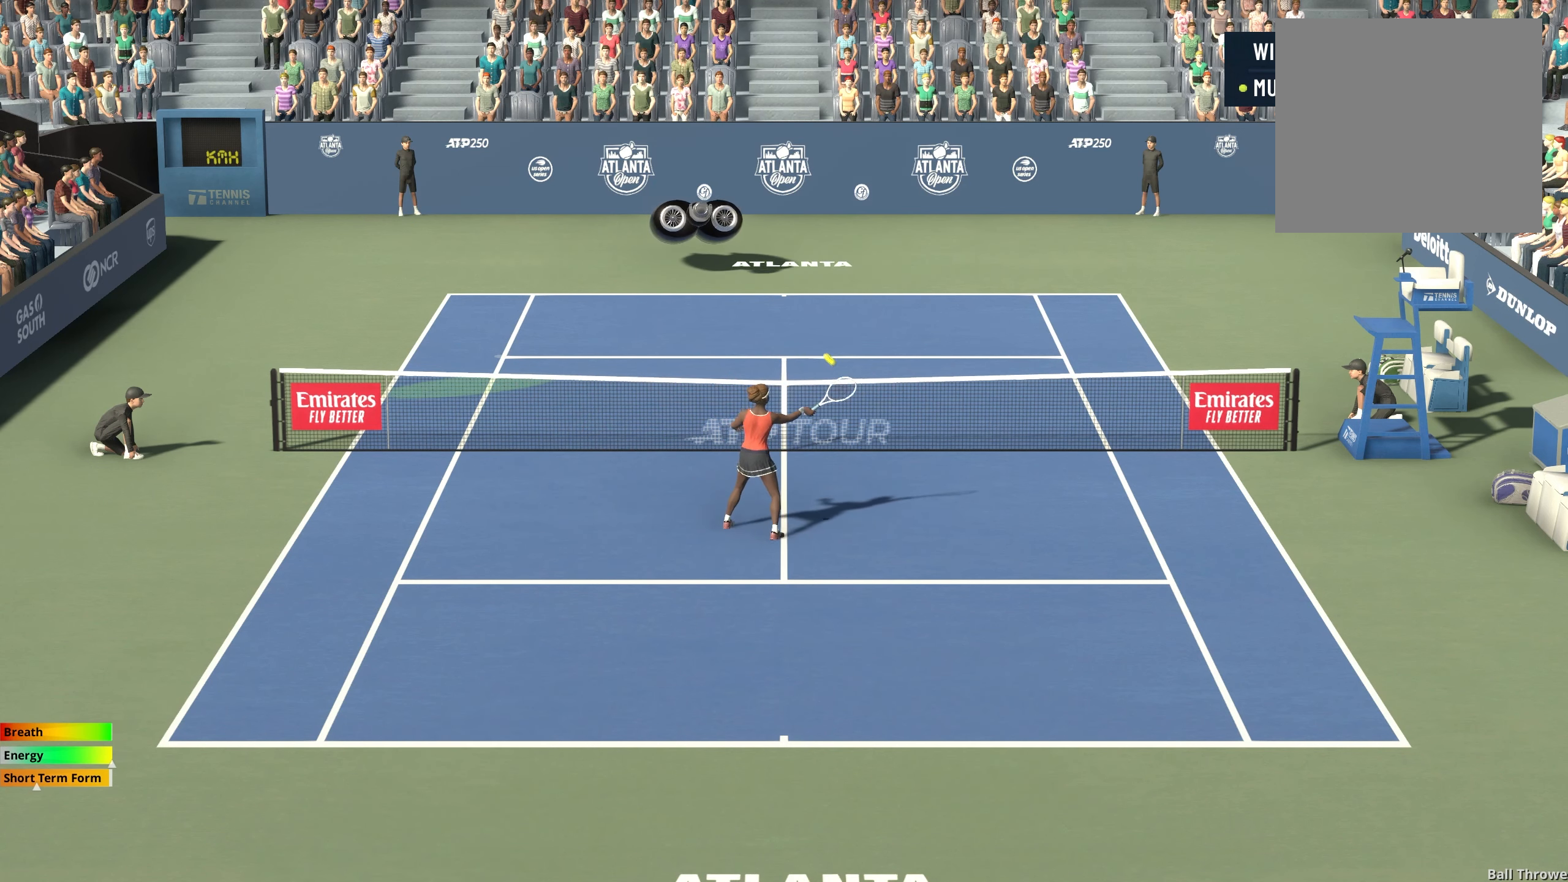
{"buttons": [], "left_stick": "center", "events": [[17, "left_stick", "center"], [433, "R1", "up"]]}
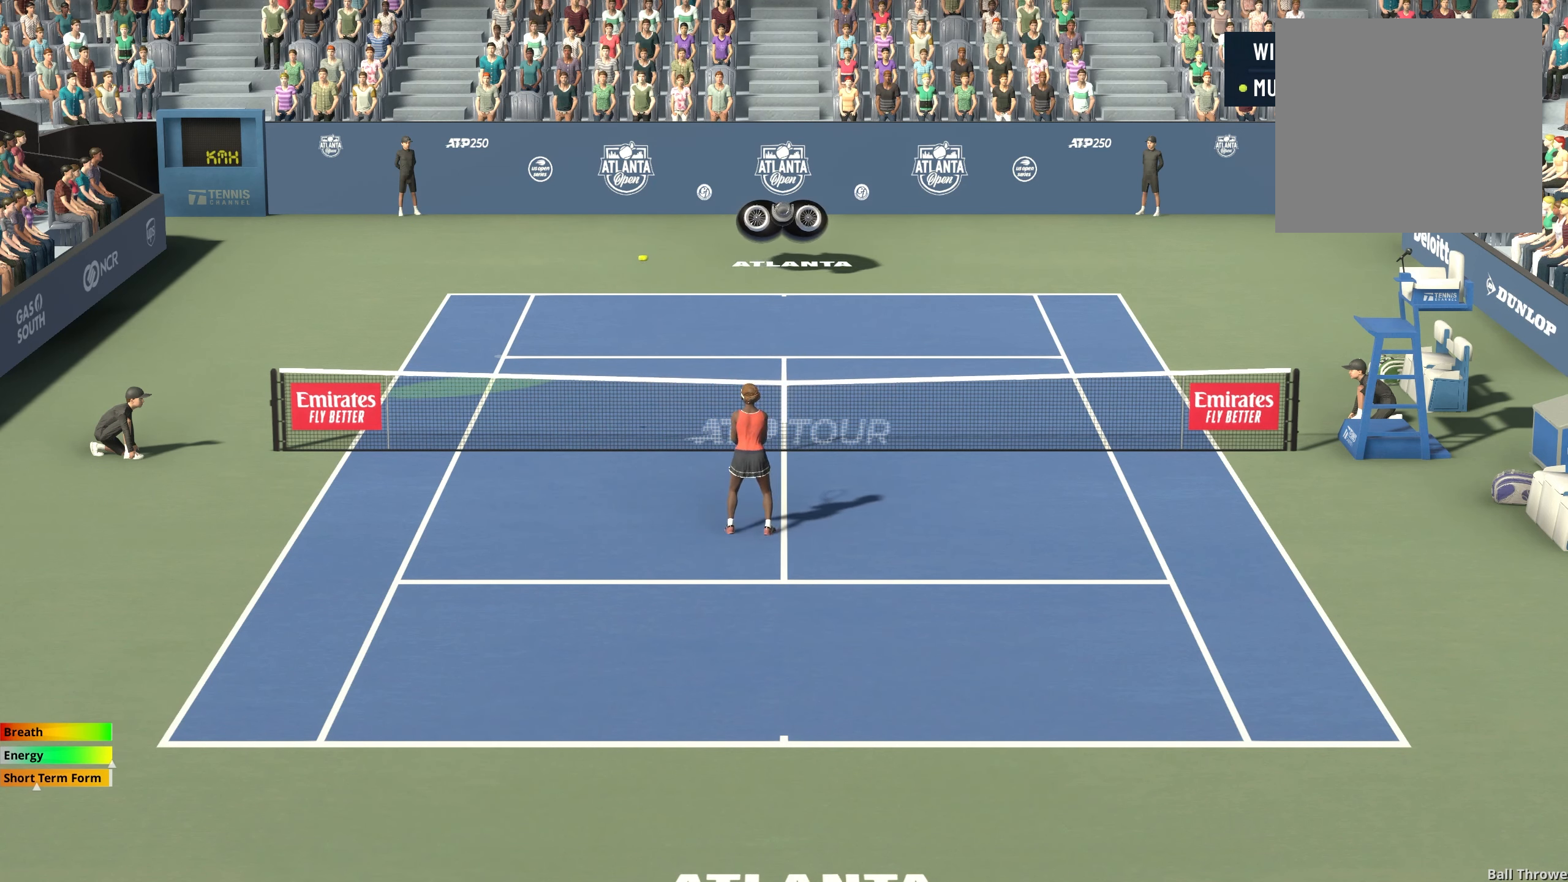
{"buttons": [], "left_stick": "center", "events": []}
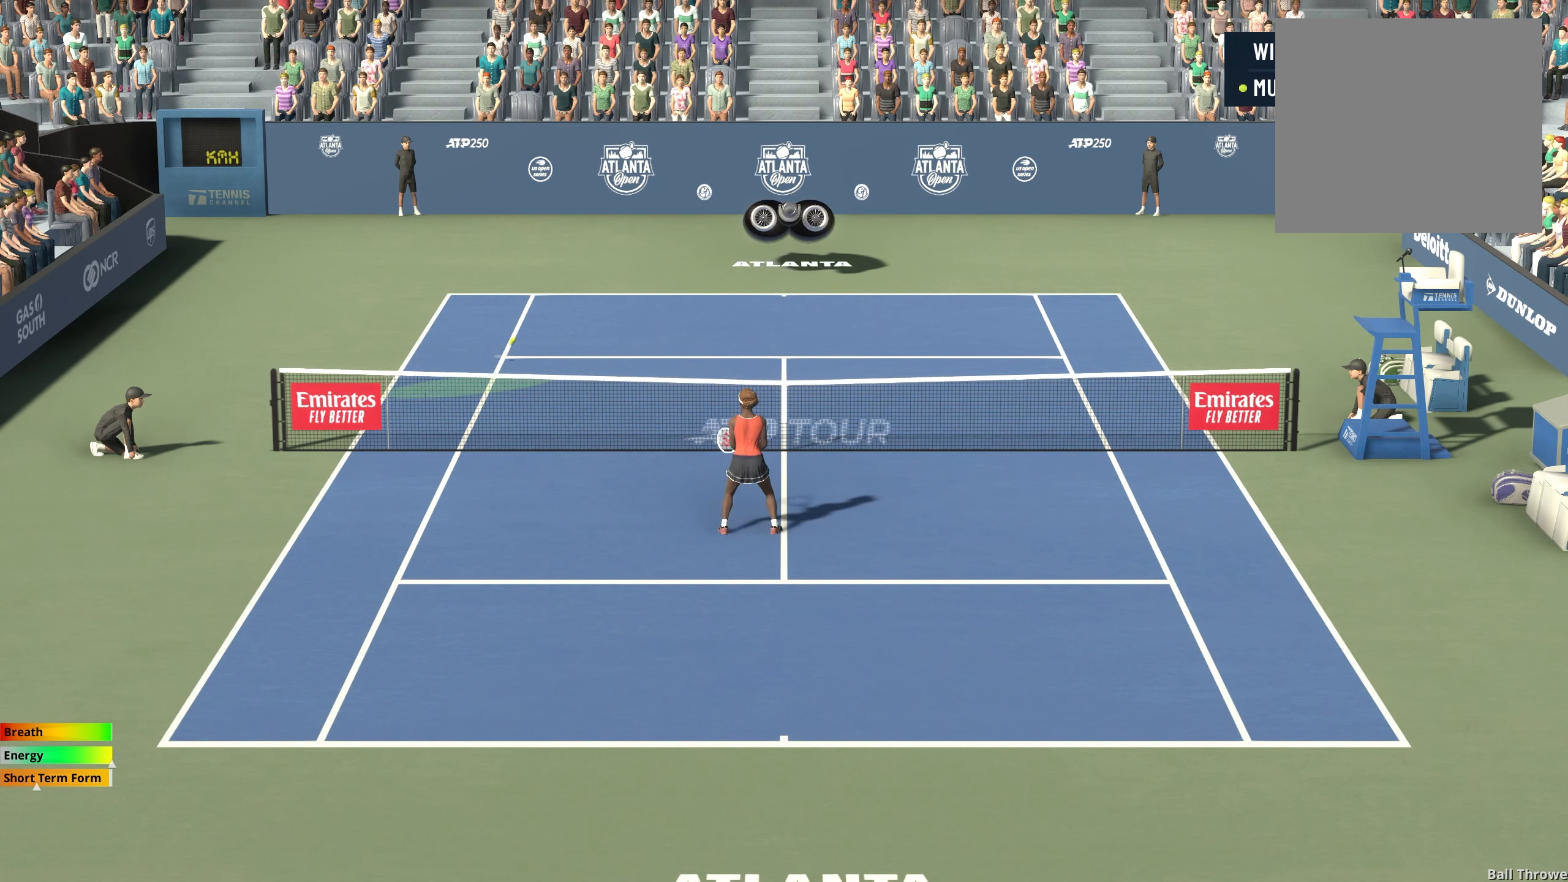
{"buttons": [], "left_stick": "center", "events": [[133, "left_stick", "left"], [183, "left_stick", "up-left"], [367, "left_stick", "center"]]}
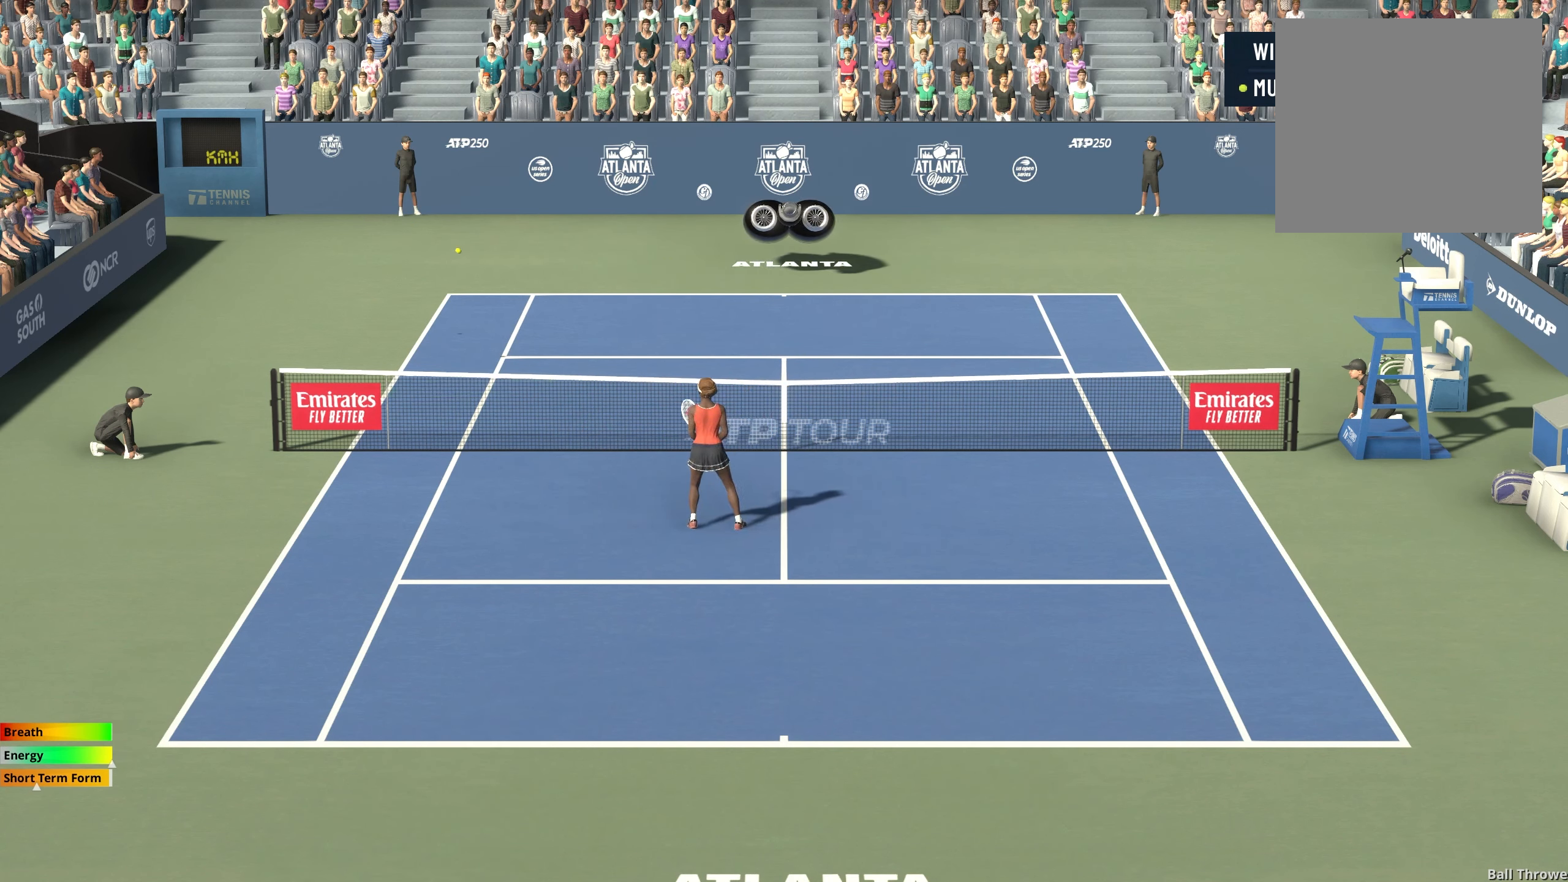
{"buttons": [], "left_stick": "center", "events": []}
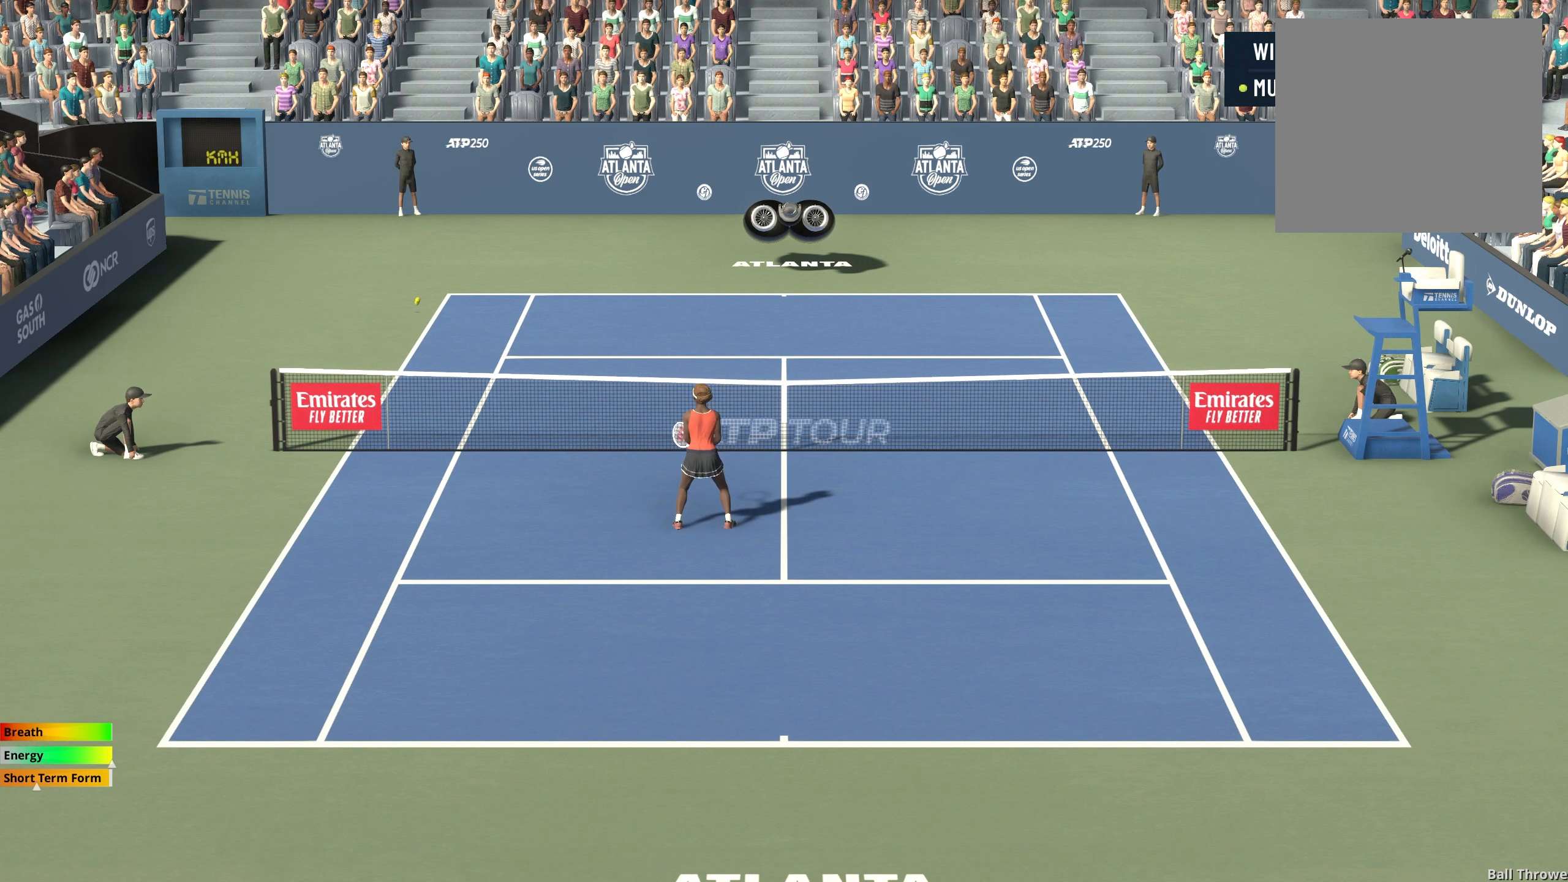
{"buttons": ["A"], "left_stick": "center", "events": [[150, "A", "down"]]}
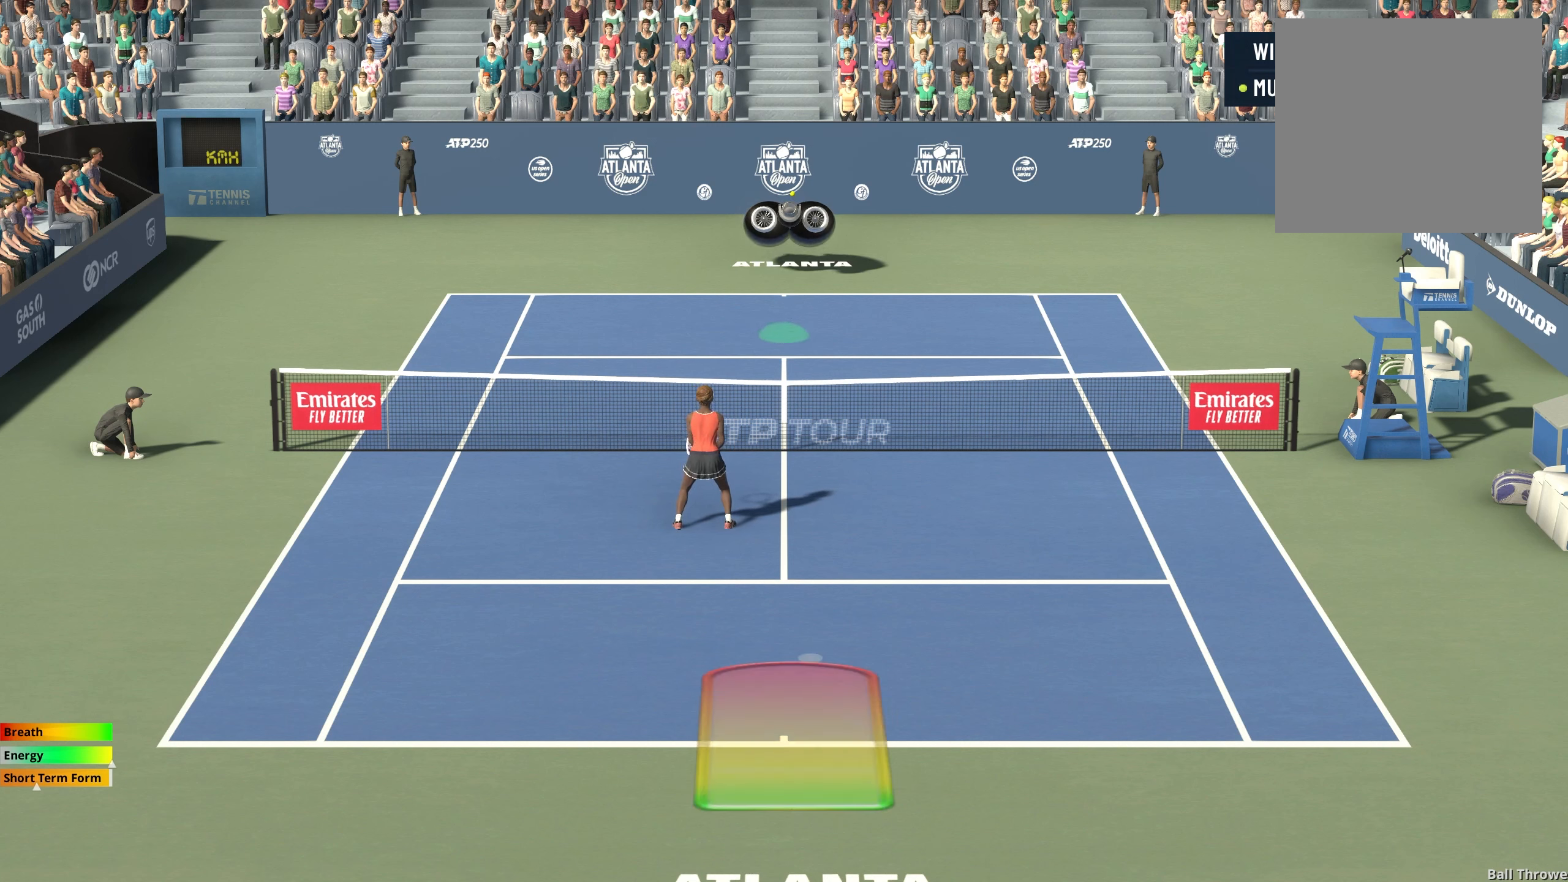
{"buttons": ["A"], "left_stick": "left", "events": [[400, "left_stick", "left"]]}
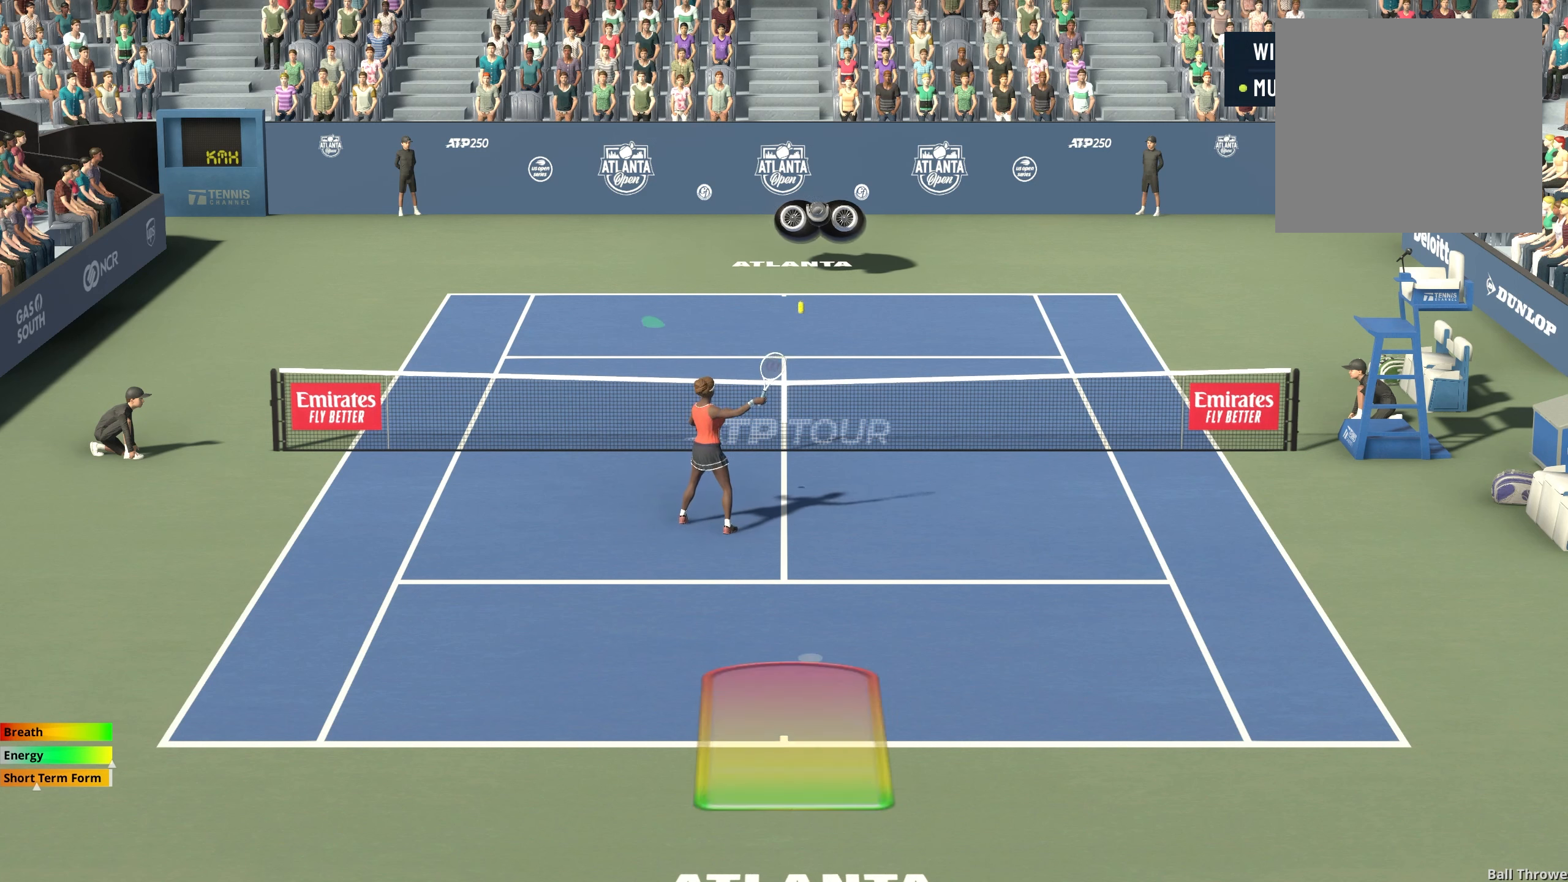
{"buttons": ["A"], "left_stick": "center", "events": [[283, "left_stick", "center"]]}
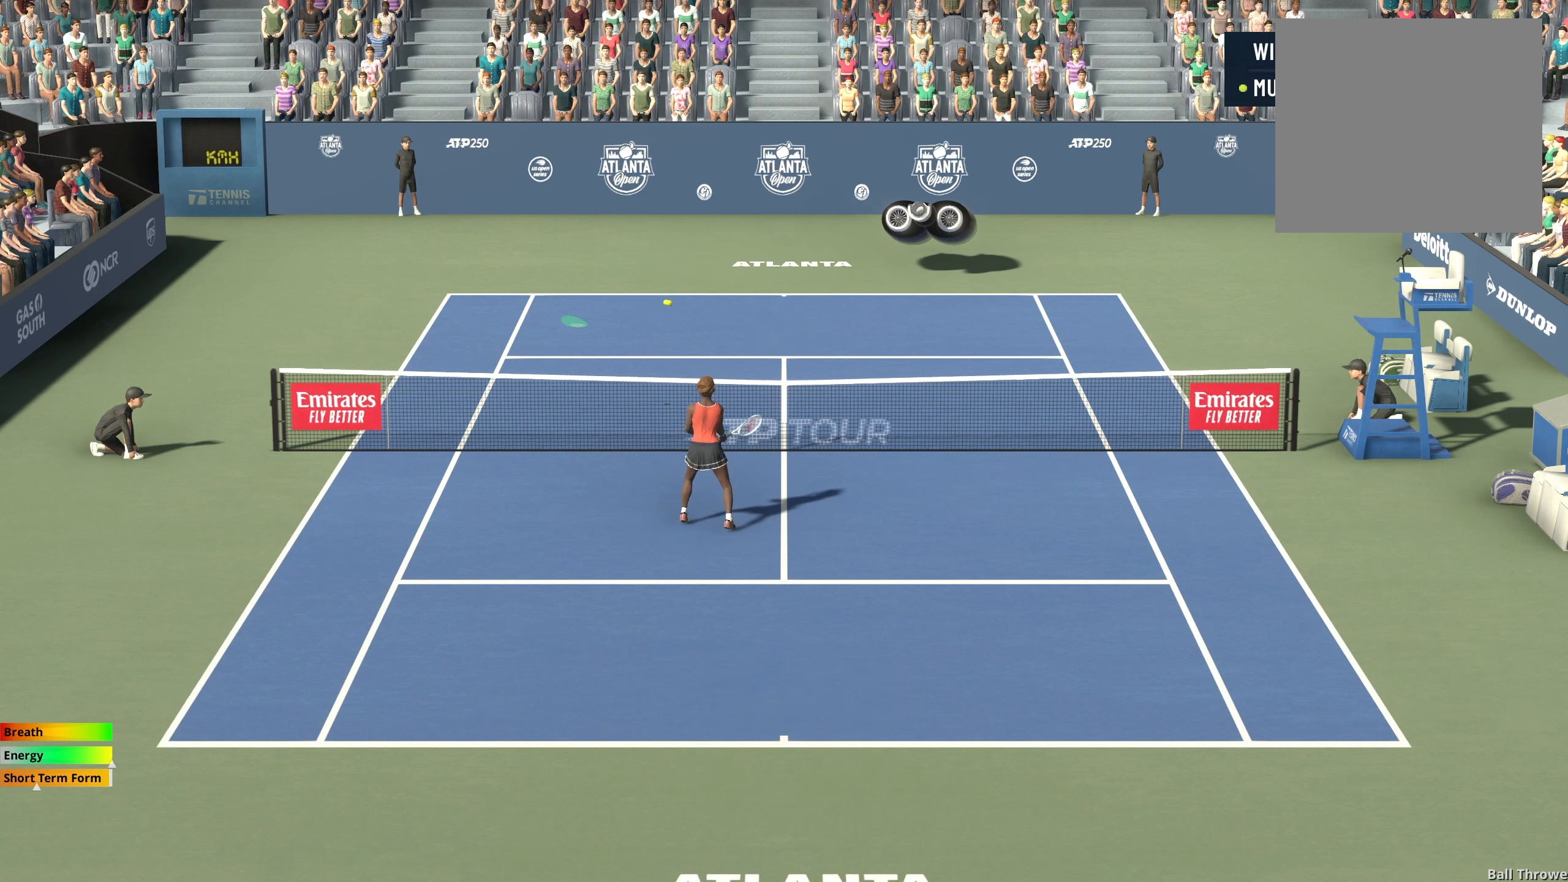
{"buttons": [], "left_stick": "center", "events": [[133, "A", "up"]]}
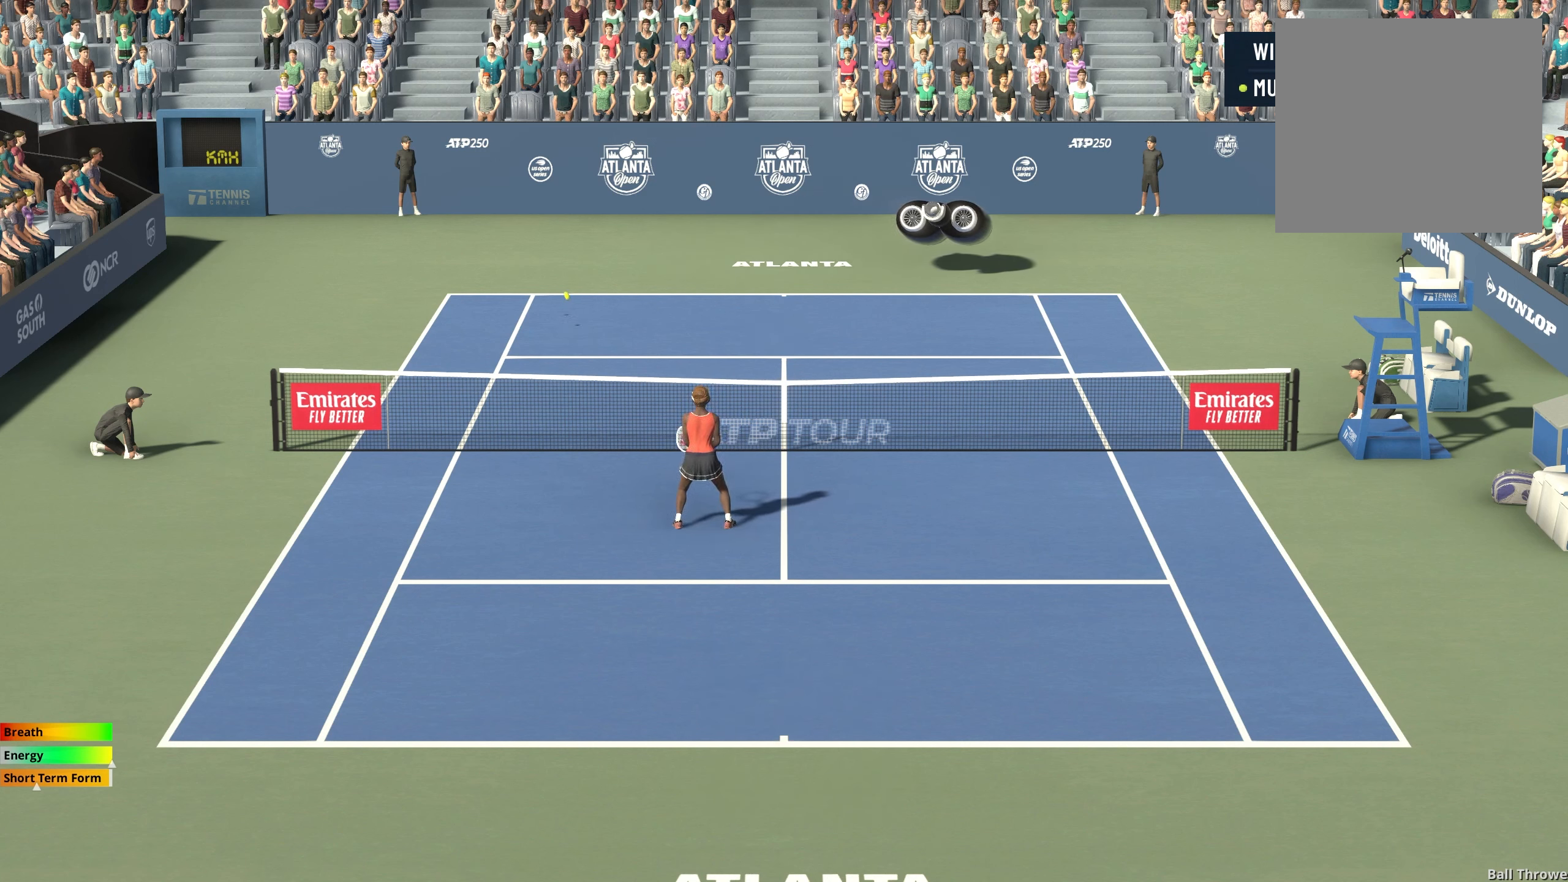
{"buttons": [], "left_stick": "center", "events": []}
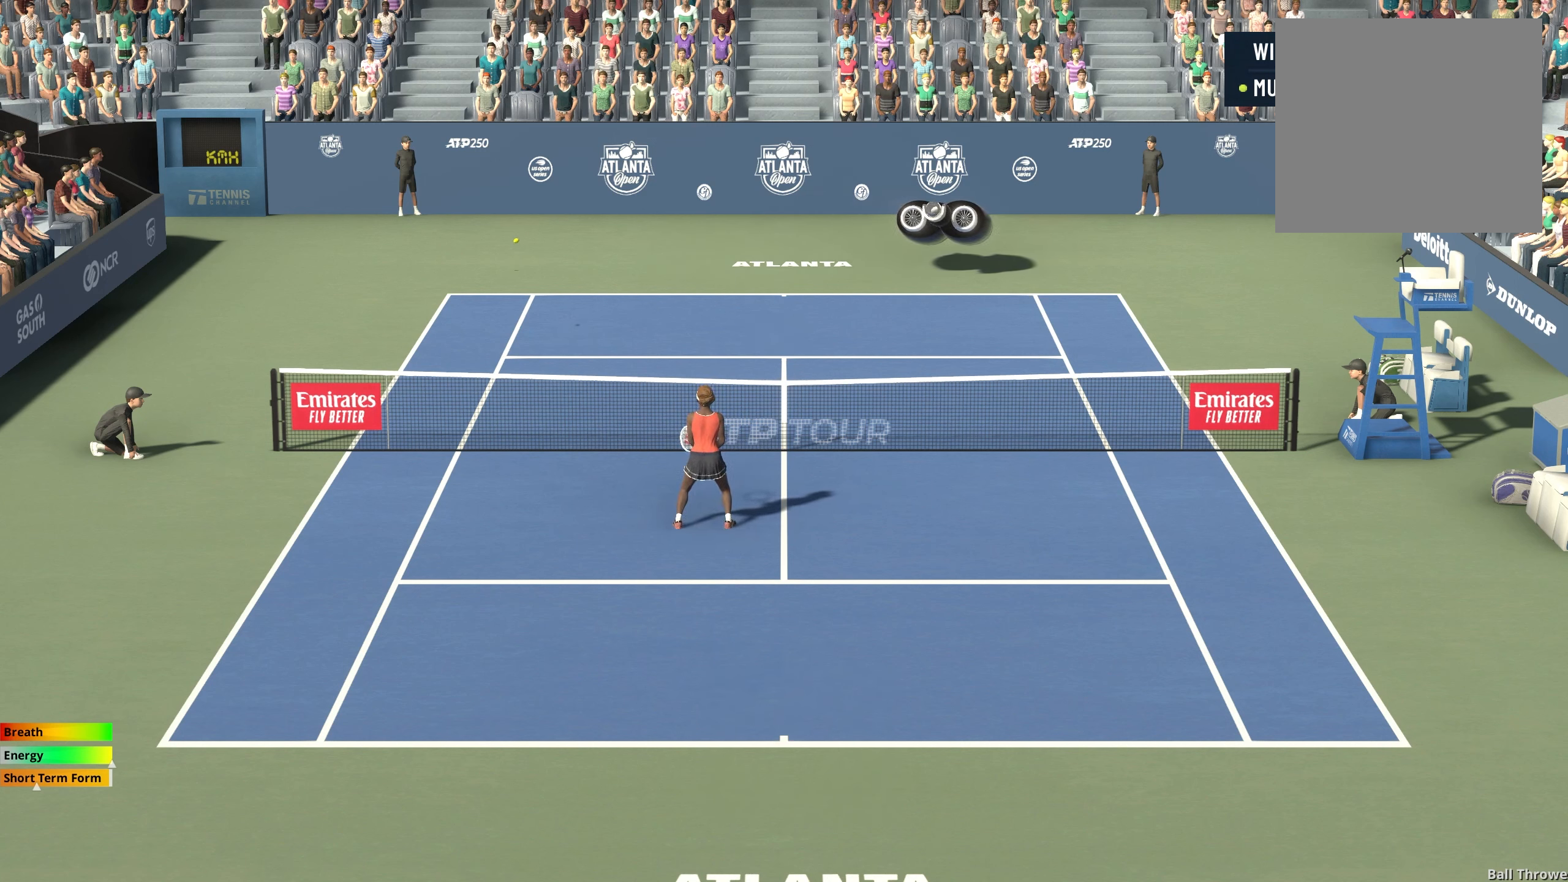
{"buttons": [], "left_stick": "center", "events": []}
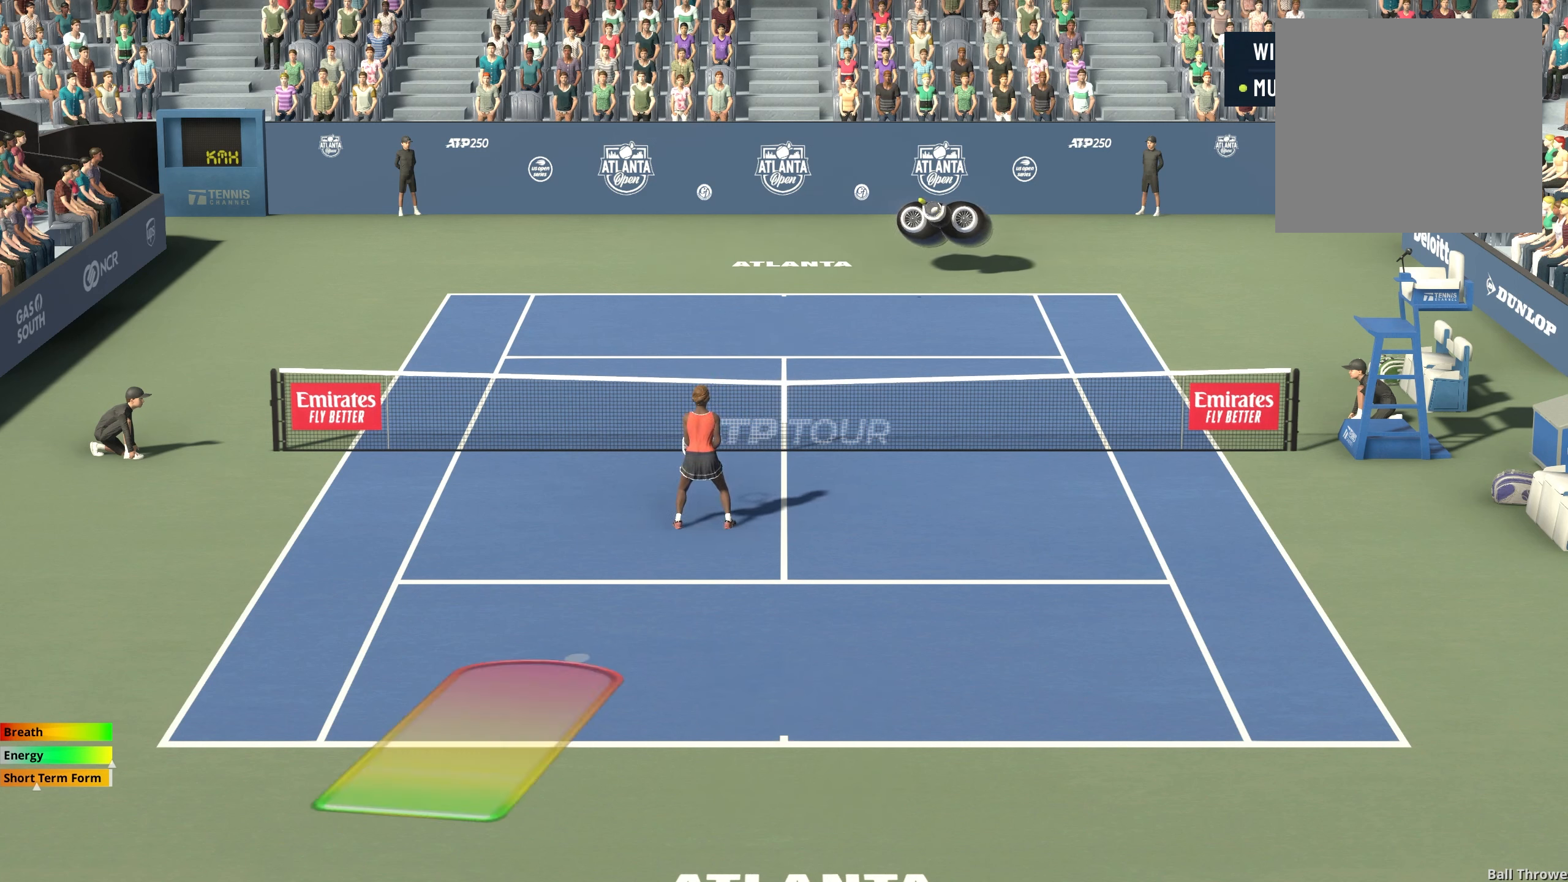
{"buttons": ["R2"], "left_stick": "center", "events": [[167, "left_stick", "left"], [400, "R2", "down"], [417, "left_stick", "center"]]}
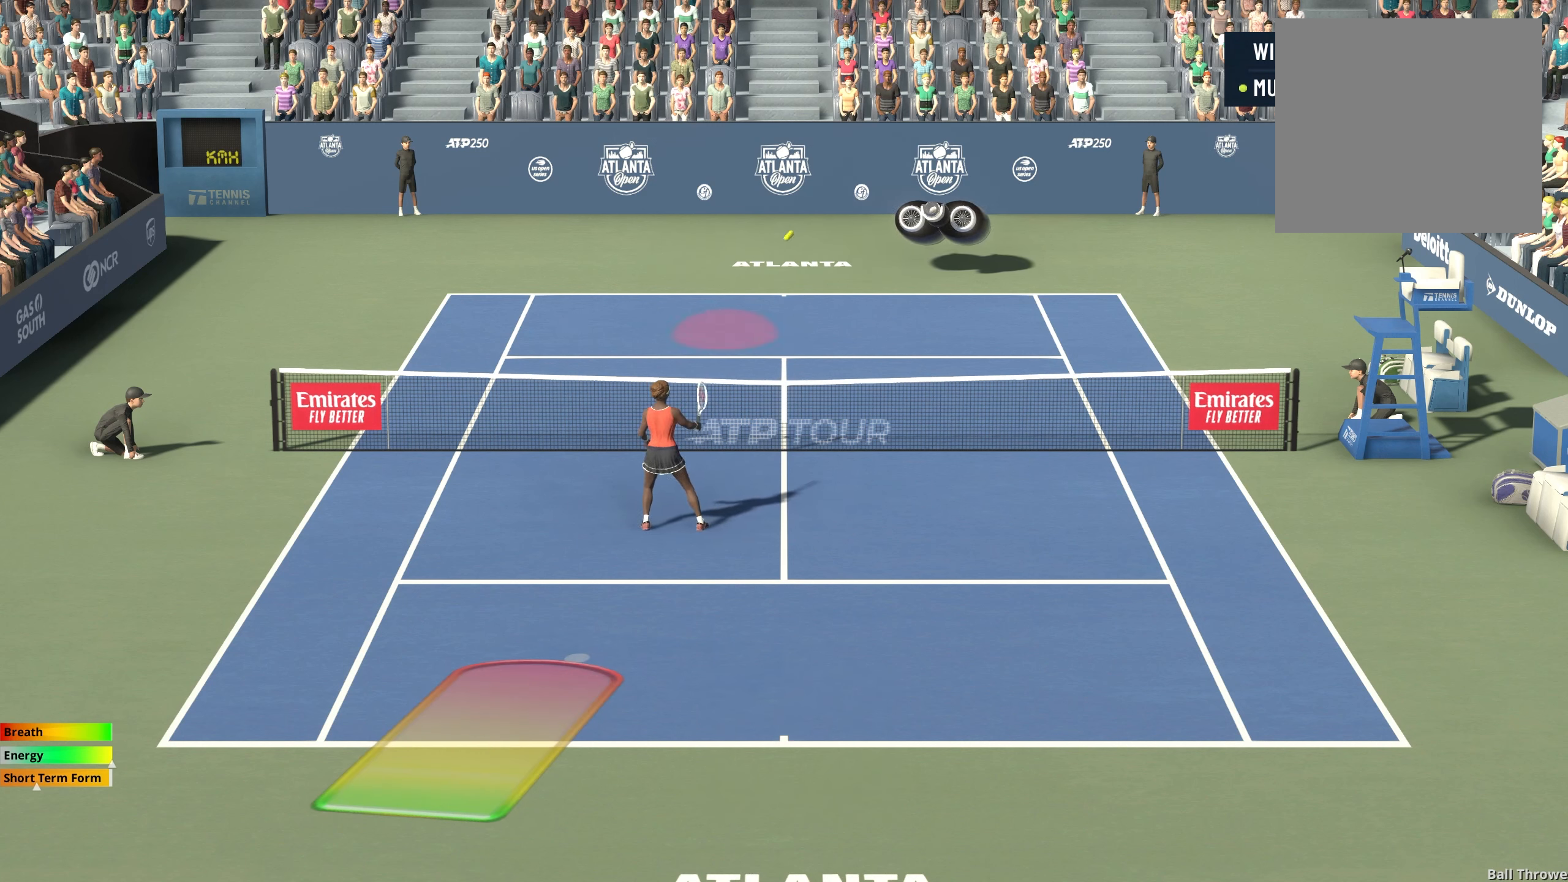
{"buttons": ["R2"], "left_stick": "center", "events": [[83, "left_stick", "right"], [417, "left_stick", "center"]]}
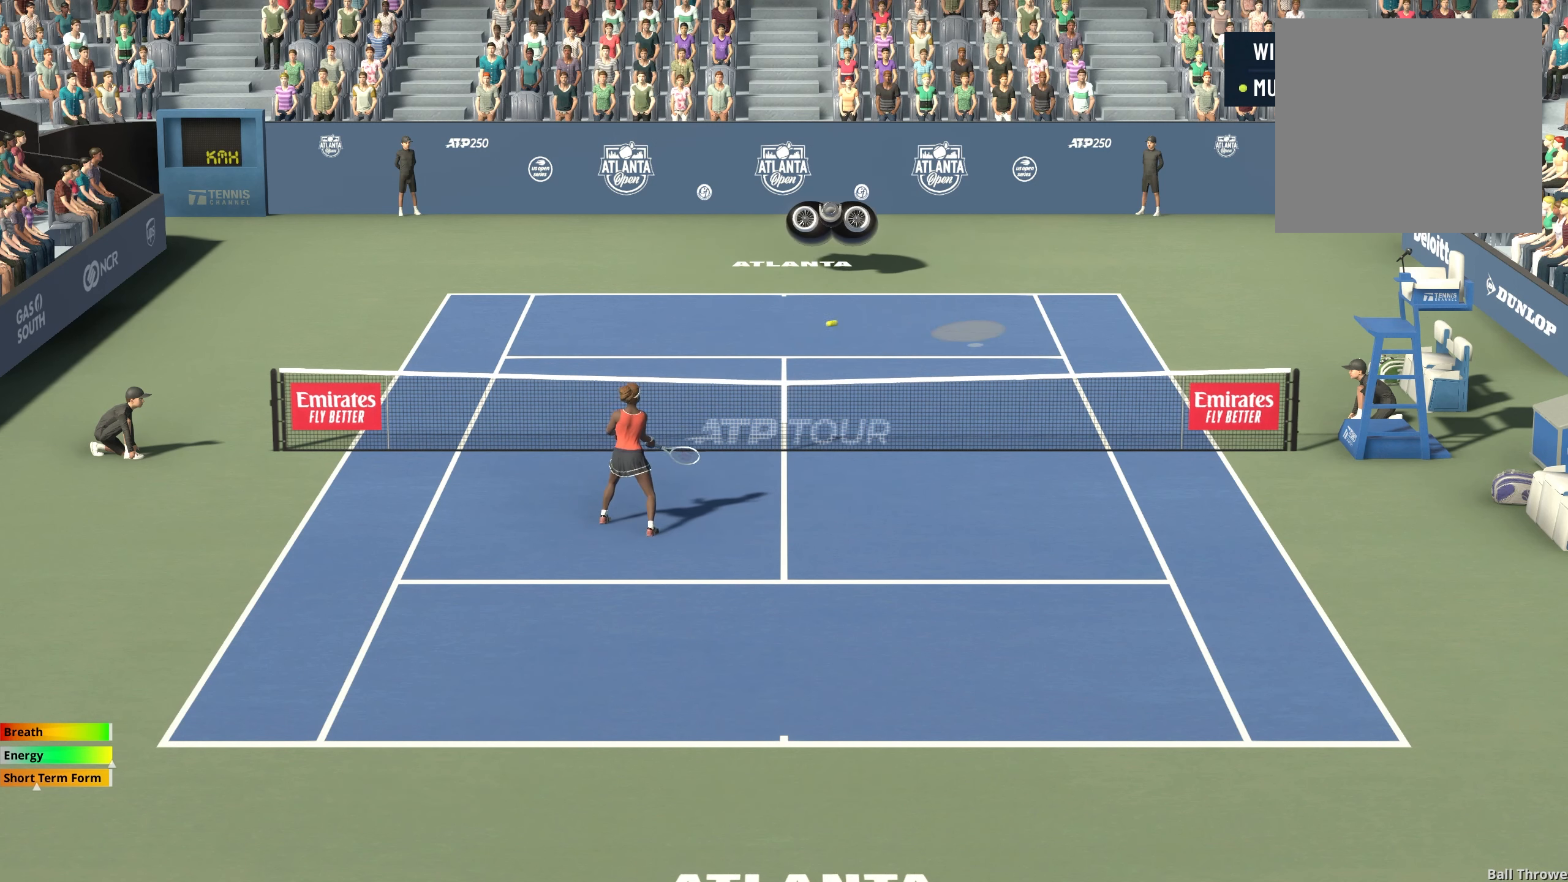
{"buttons": [], "left_stick": "right", "events": [[317, "R2", "up"], [383, "left_stick", "right"]]}
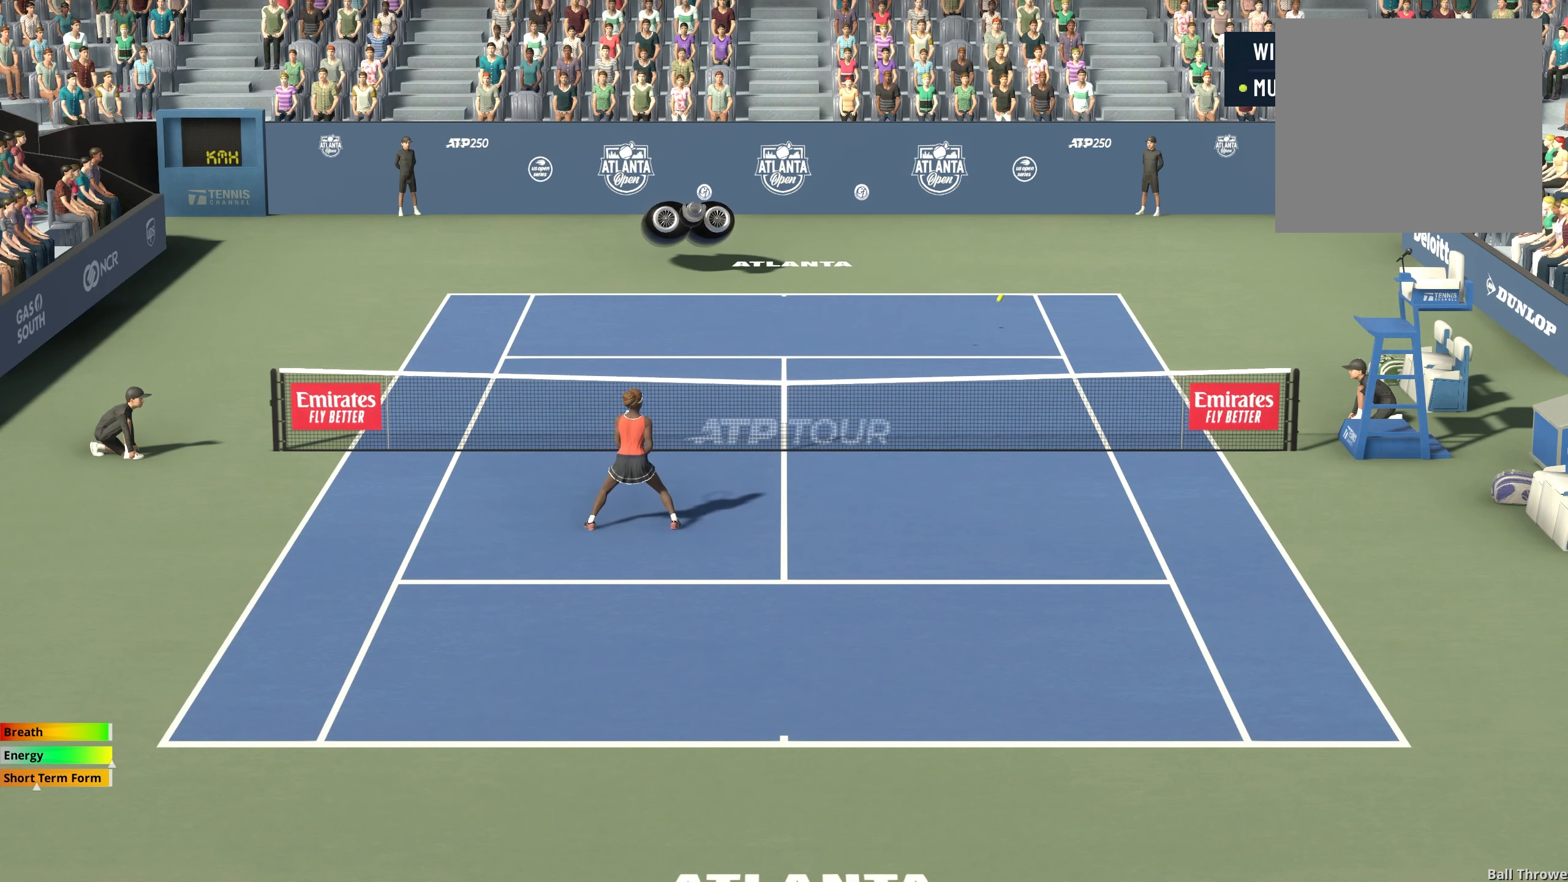
{"buttons": [], "left_stick": "center", "events": [[483, "left_stick", "center"]]}
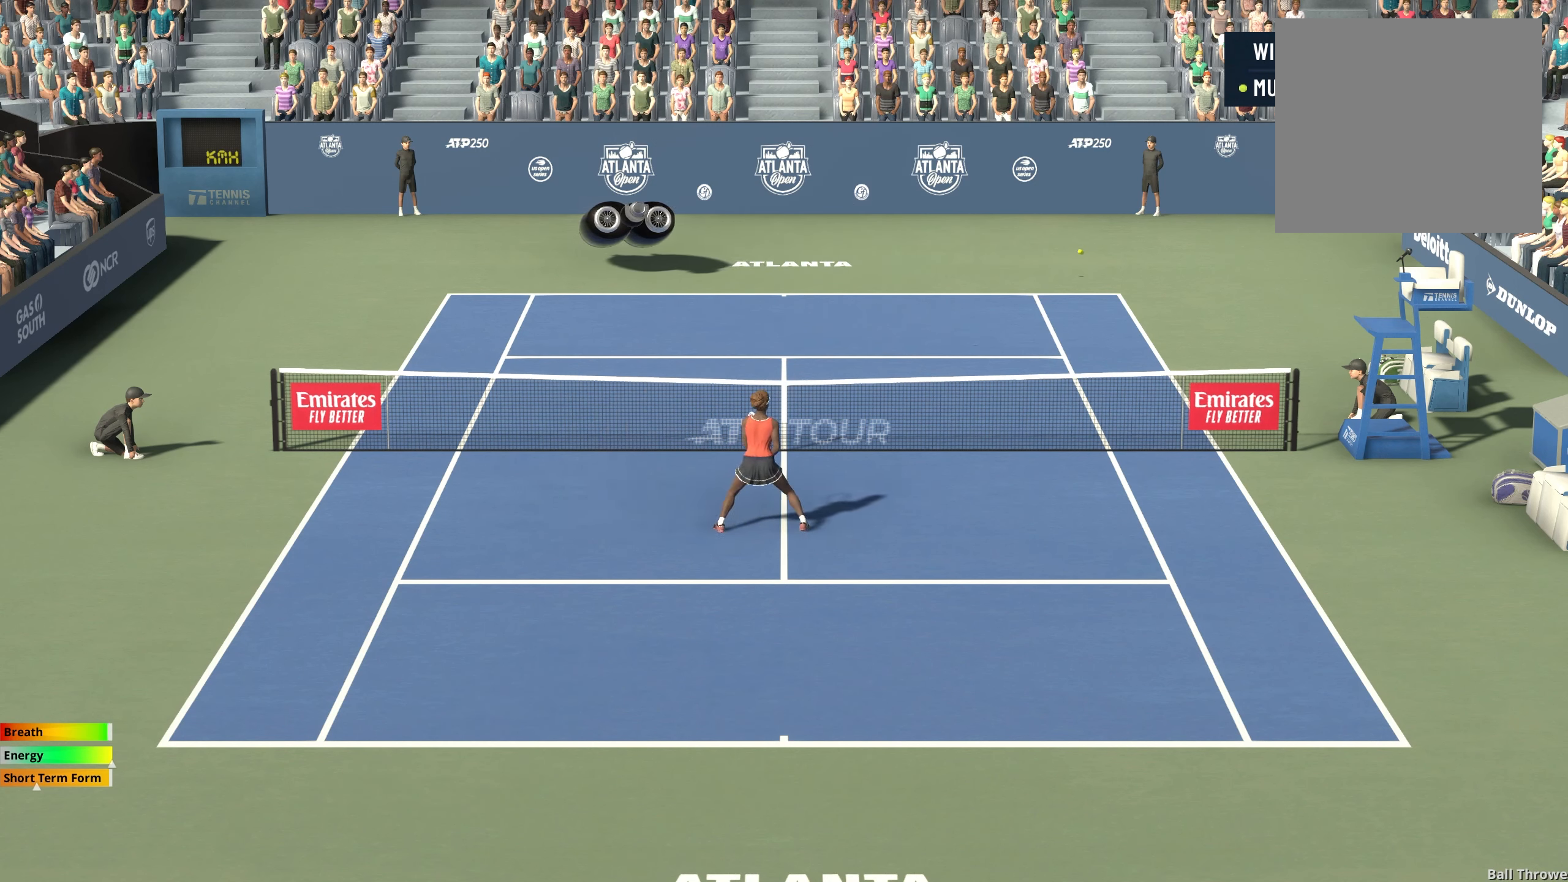
{"buttons": [], "left_stick": "center", "events": []}
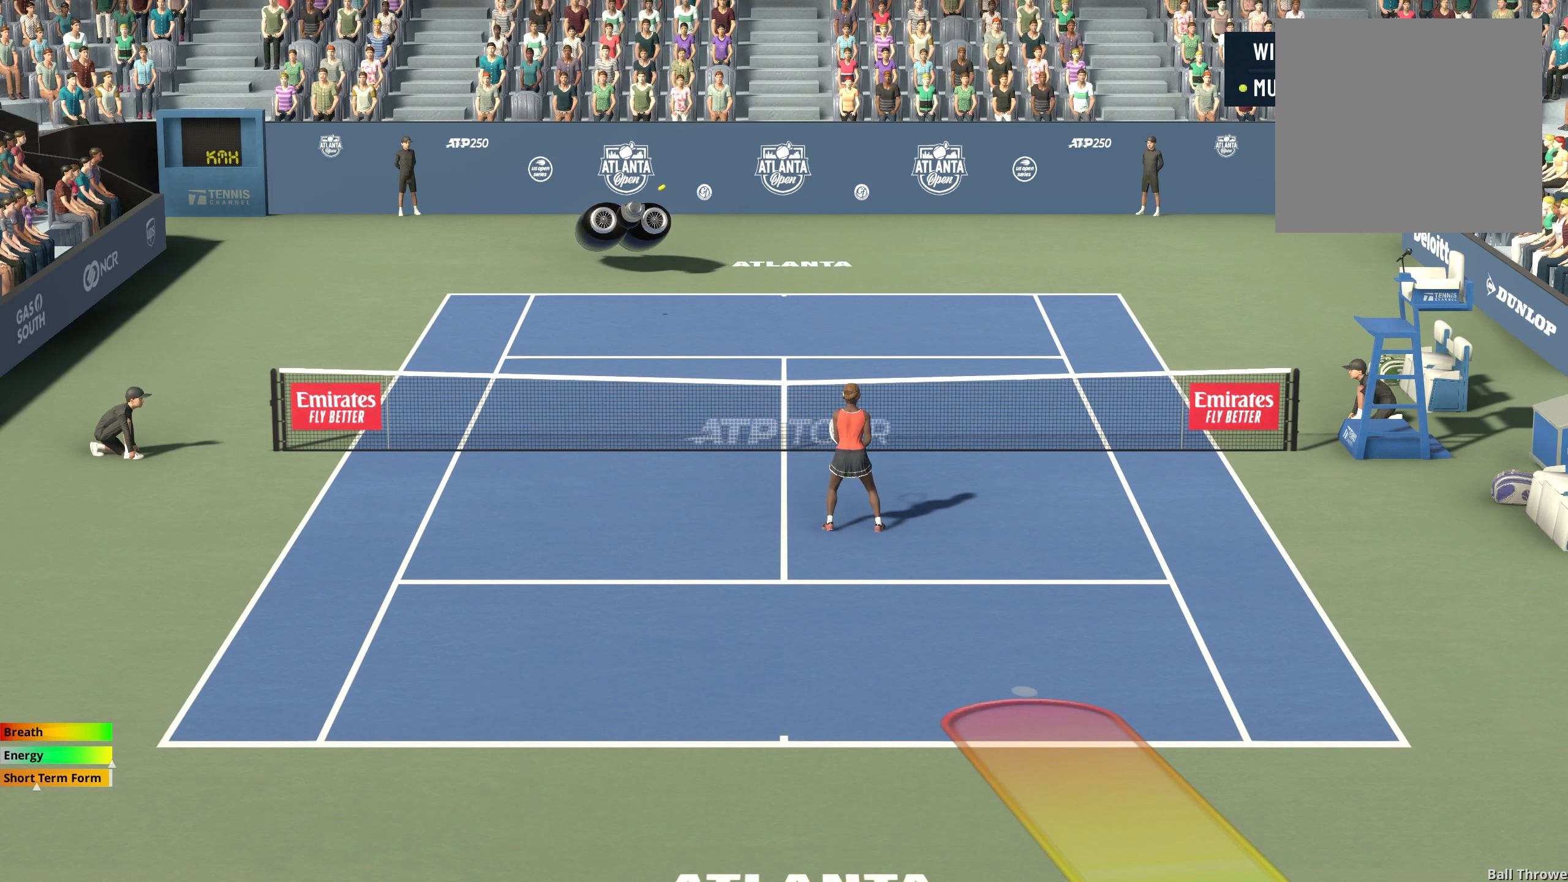
{"buttons": ["R2"], "left_stick": "left", "events": [[167, "R2", "down"], [333, "left_stick", "left"]]}
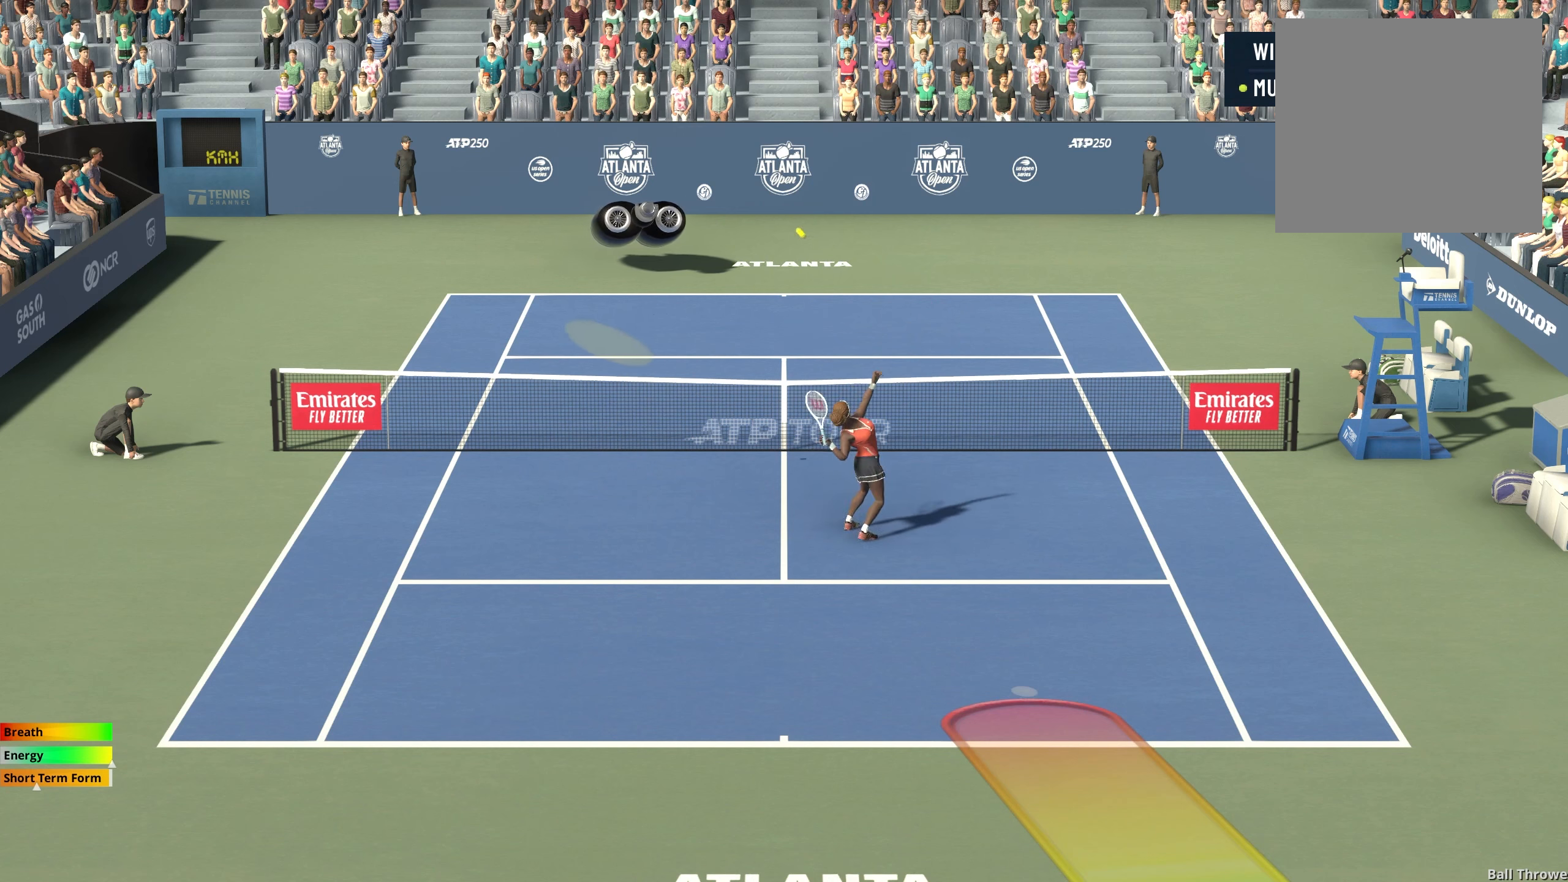
{"buttons": ["R2"], "left_stick": "center", "events": [[150, "left_stick", "center"]]}
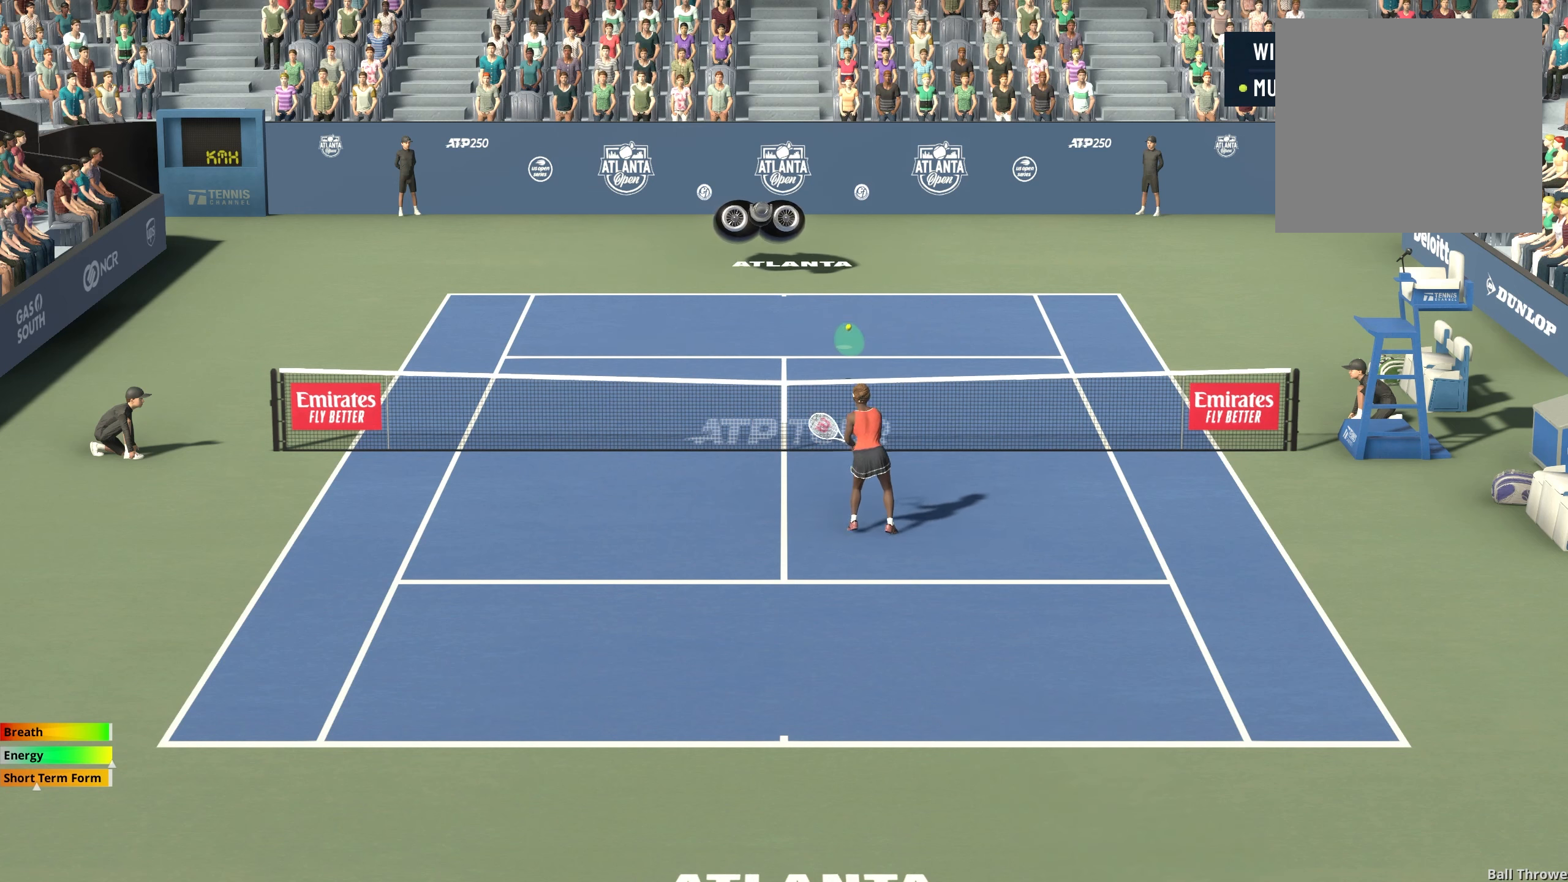
{"buttons": [], "left_stick": "center", "events": [[233, "R2", "up"]]}
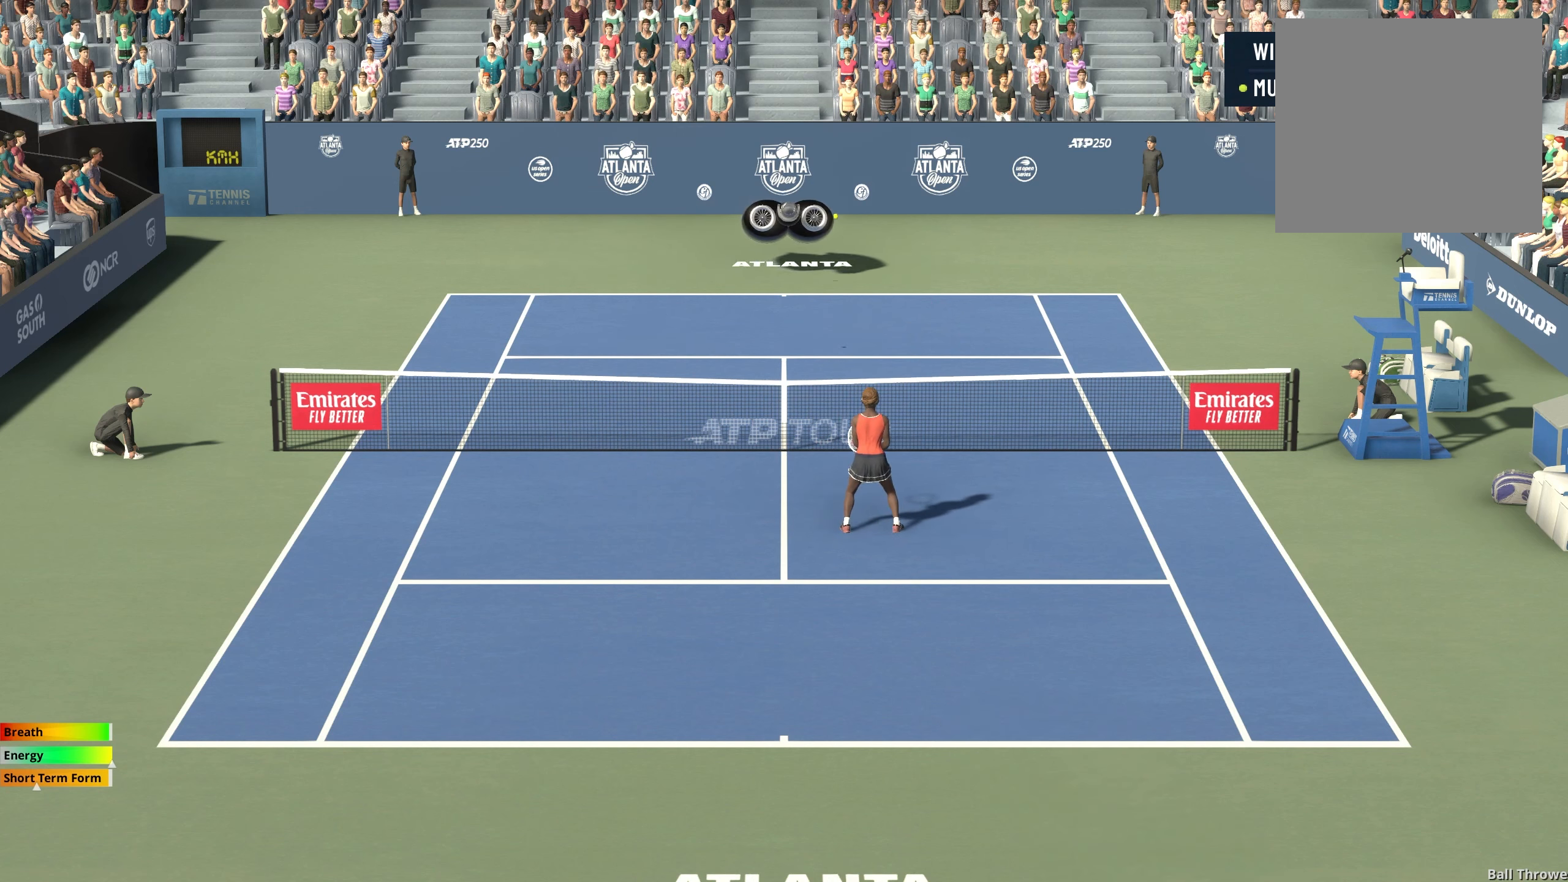
{"buttons": [], "left_stick": "left", "events": [[300, "left_stick", "left"]]}
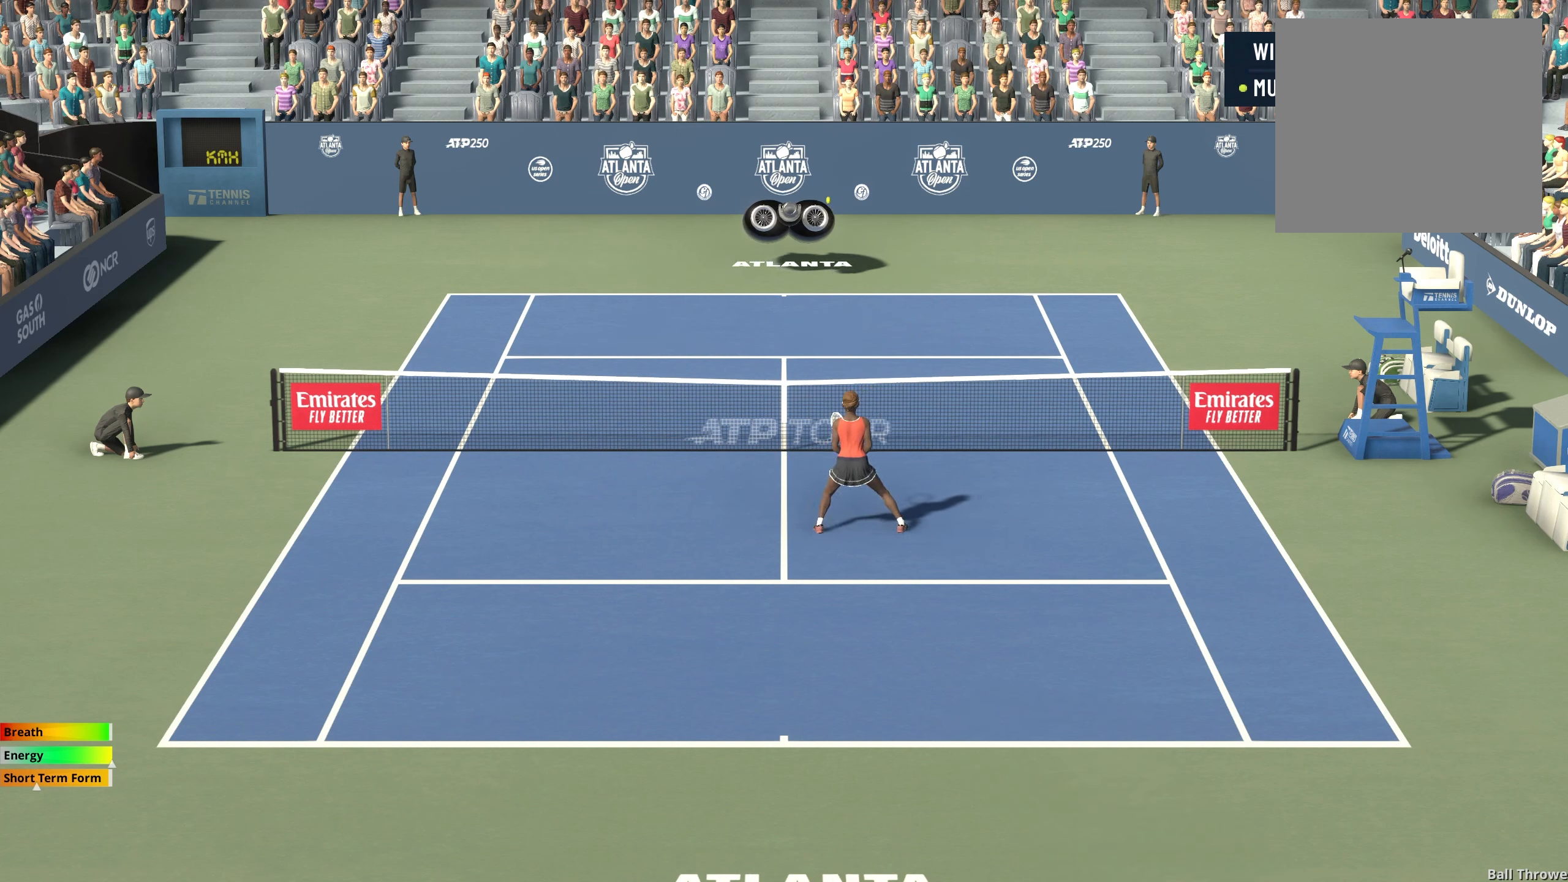
{"buttons": [], "left_stick": "left", "events": [[167, "left_stick", "center"], [233, "R2", "down"], [350, "R2", "up"], [350, "X", "down"], [367, "X", "up"], [383, "left_stick", "left"]]}
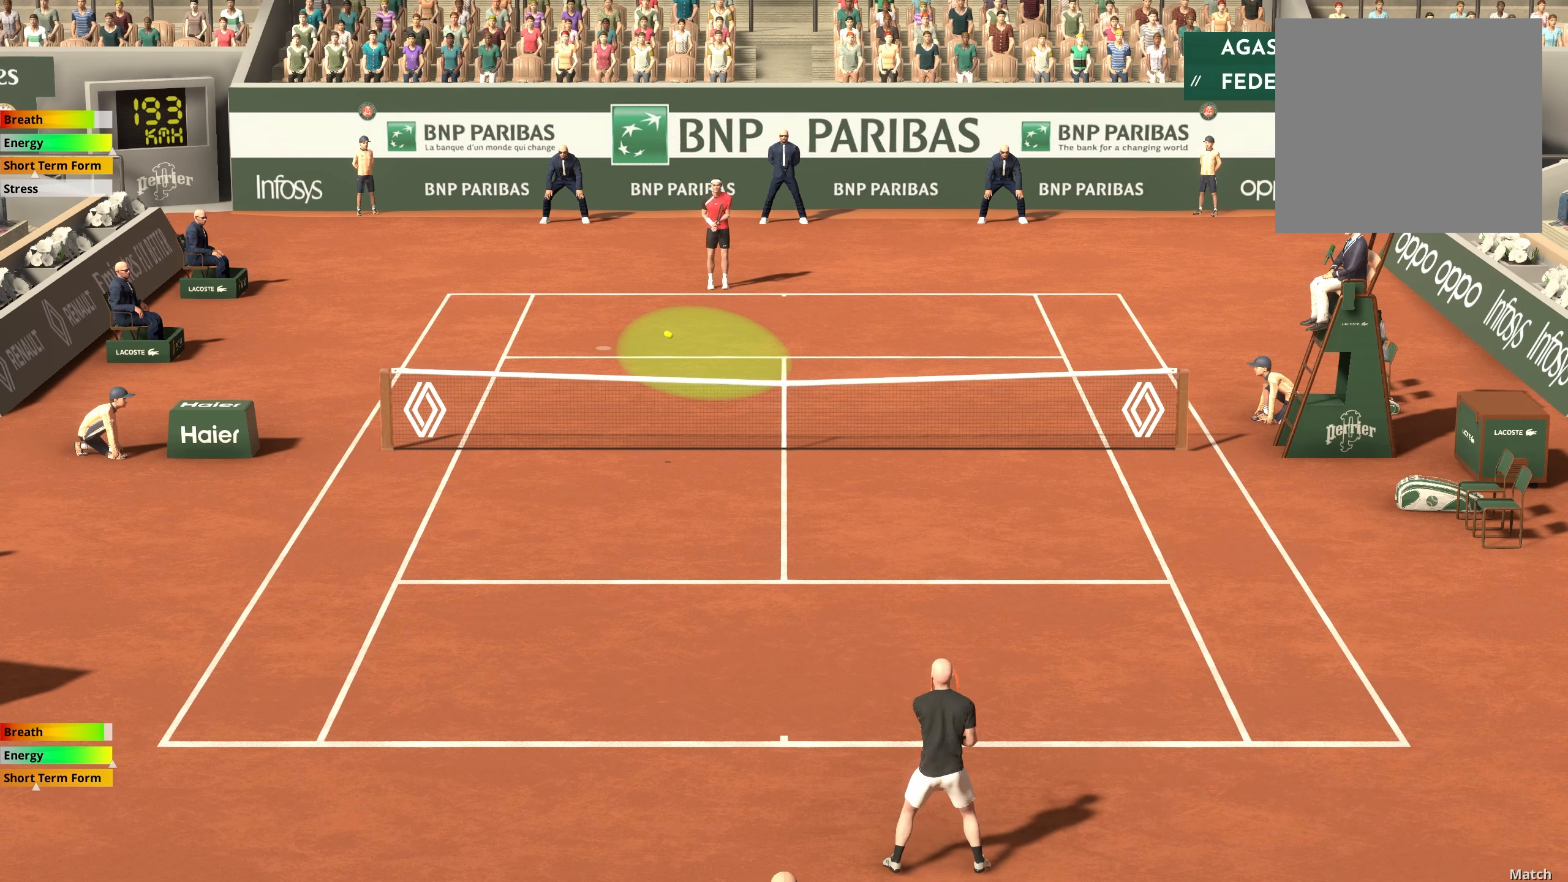
{"buttons": [], "left_stick": "center", "events": [[467, "left_stick", "center"]]}
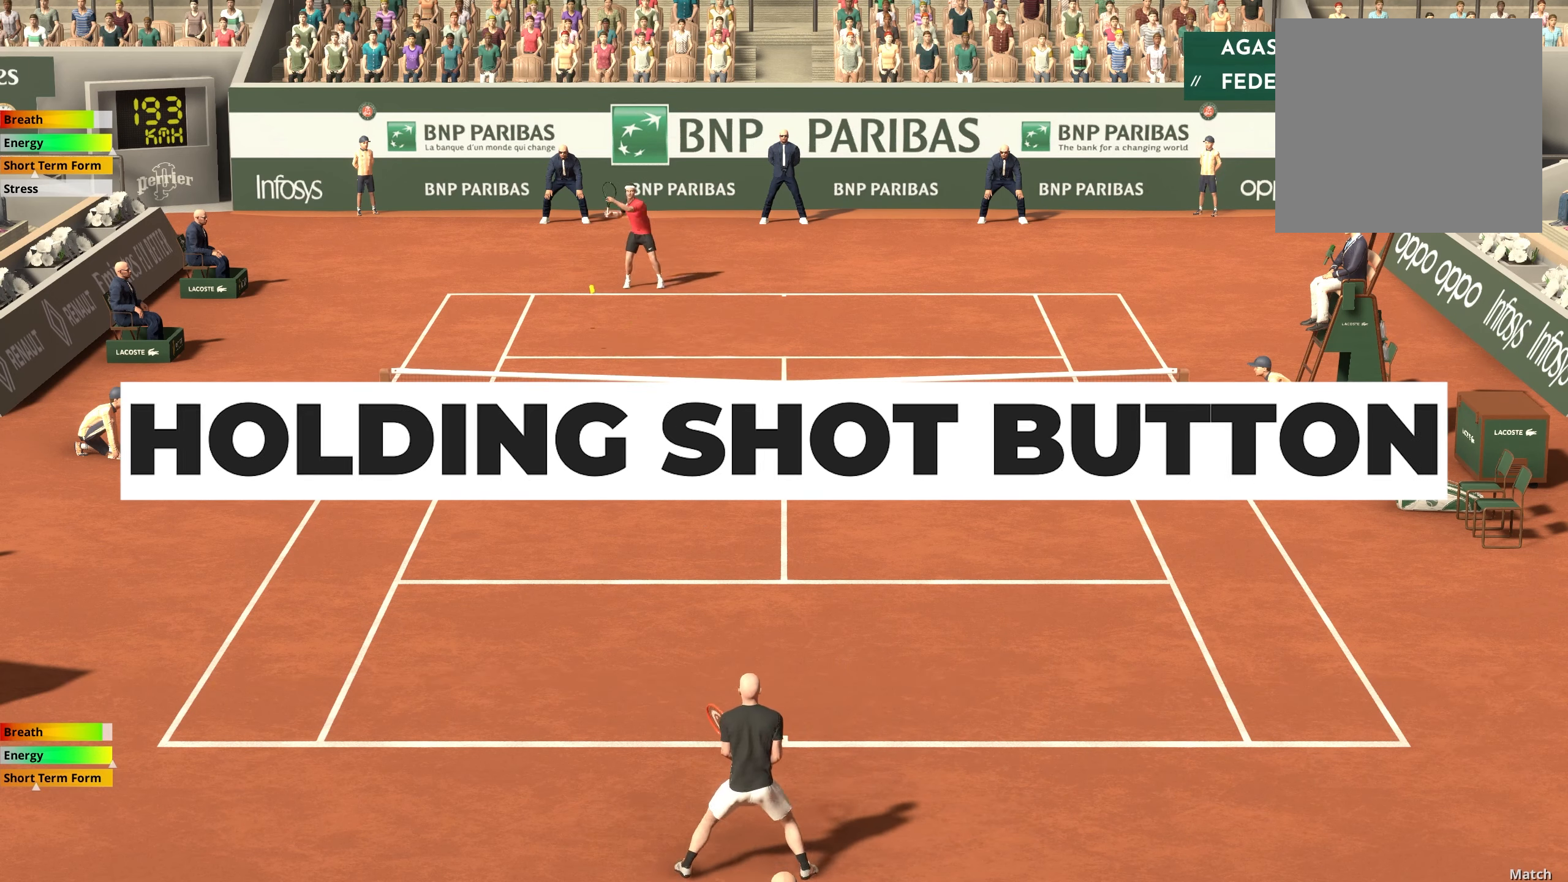
{"buttons": [], "left_stick": "right", "events": [[217, "left_stick", "right"]]}
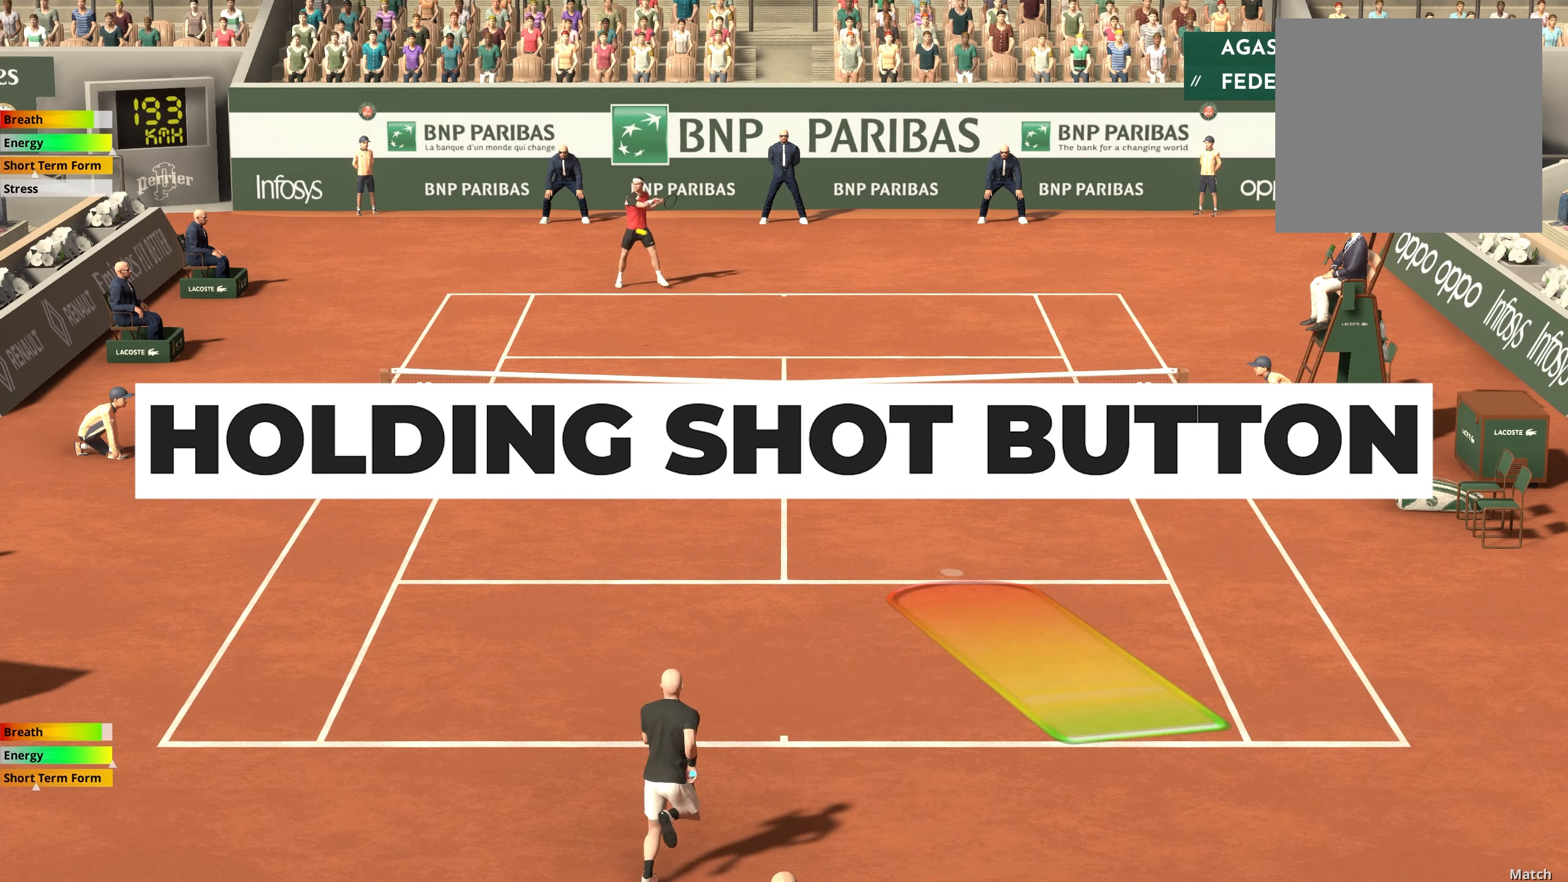
{"buttons": [], "left_stick": "up-right", "events": [[483, "left_stick", "up-right"]]}